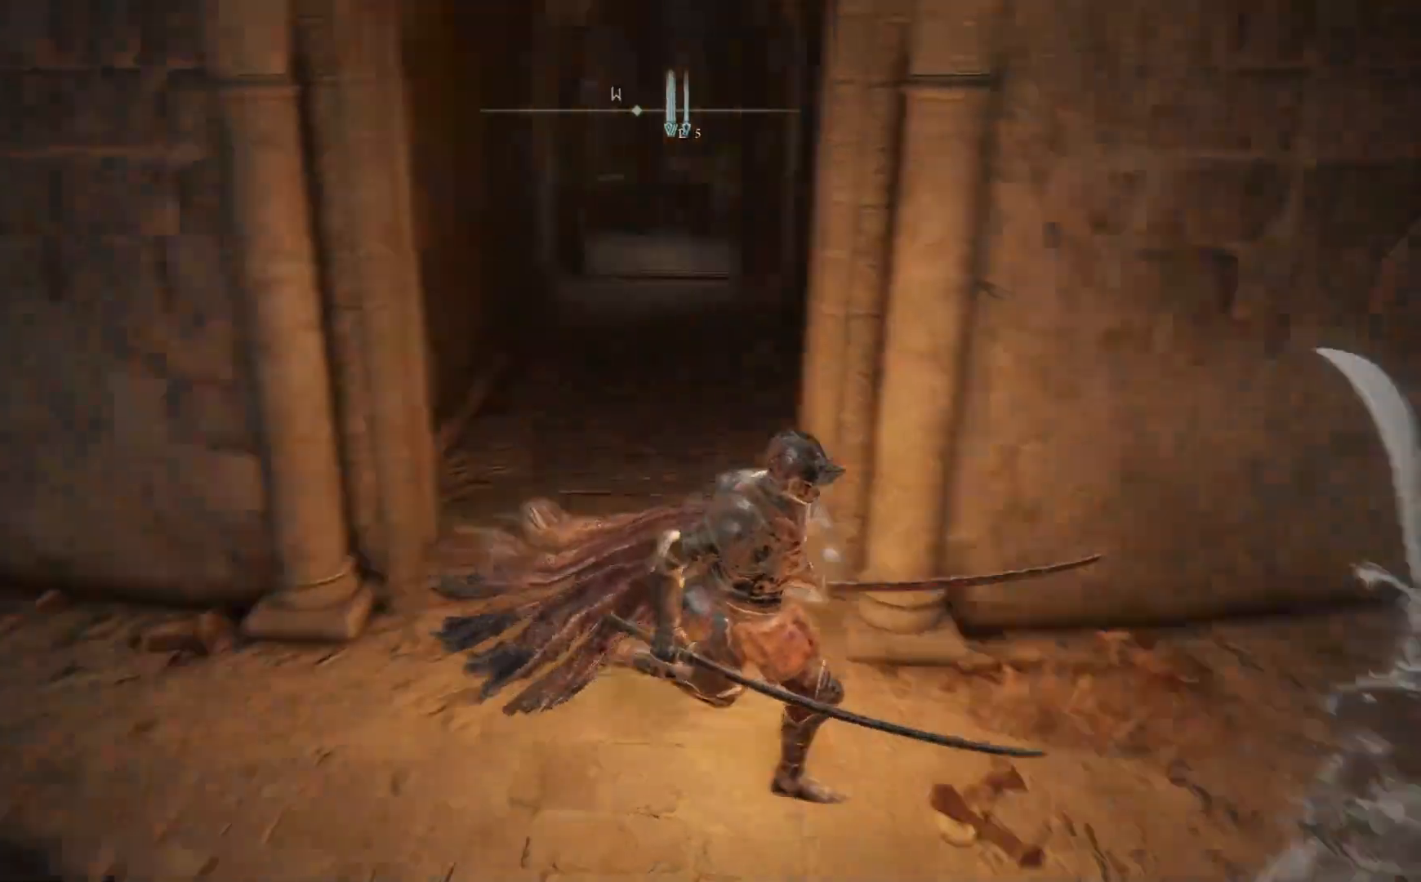
Gameplay with a controller (Xbox layout); each line is a JSON object with the inputs held at the frame after it. "events" lists button and stick changes between this image and that frame as [ms after this image, input, new state], when the widget could be followed in between.
{"buttons": [], "left_stick": "right", "right_stick": "center", "events": [[200, "left_stick", "up-right"], [383, "left_stick", "up"], [383, "right_stick", "center"], [500, "left_stick", "right"]]}
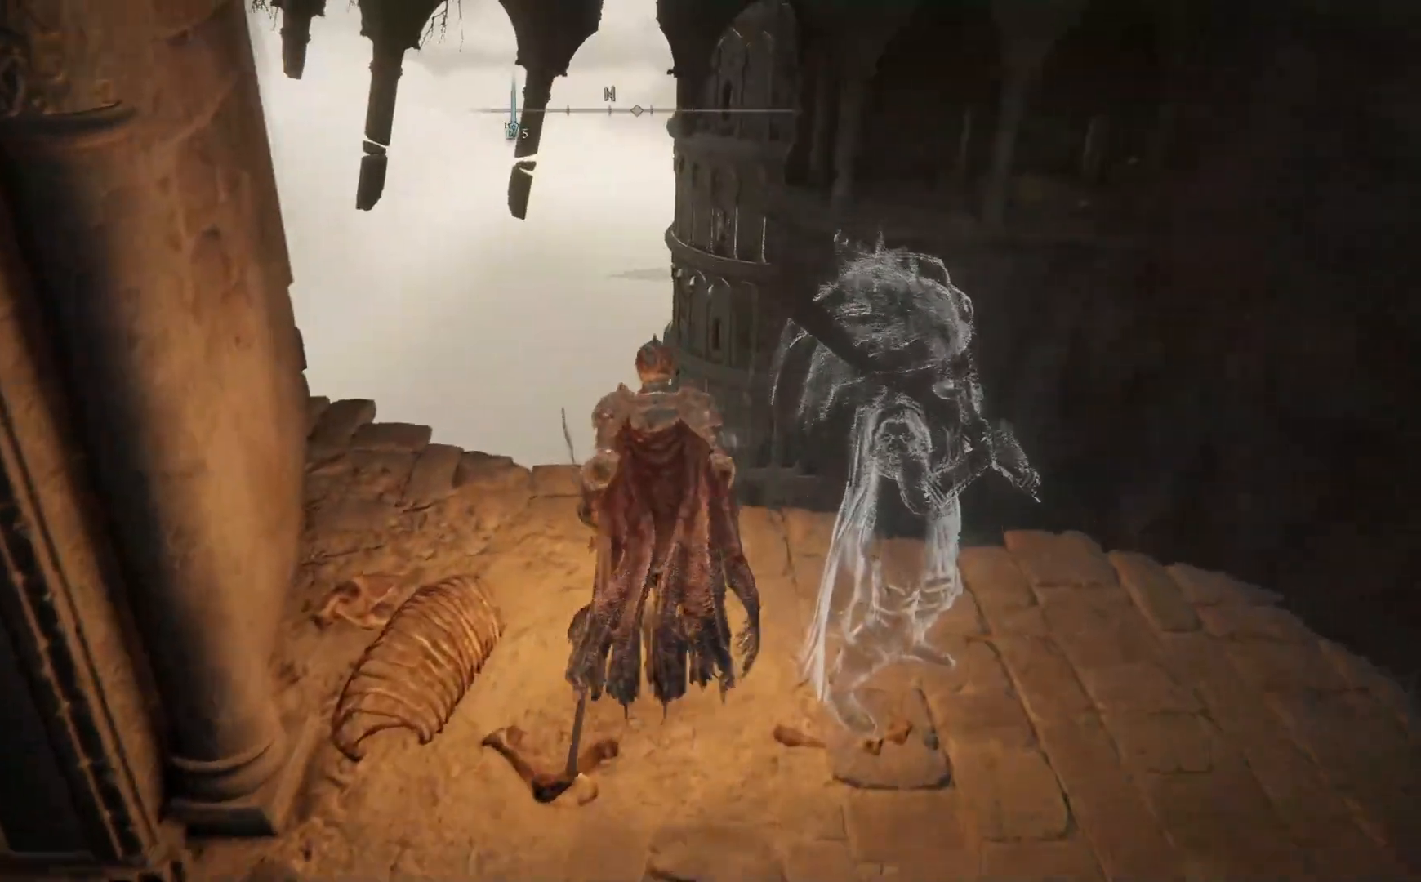
{"buttons": [], "left_stick": "right", "right_stick": "down-right", "events": [[100, "right_stick", "down-right"]]}
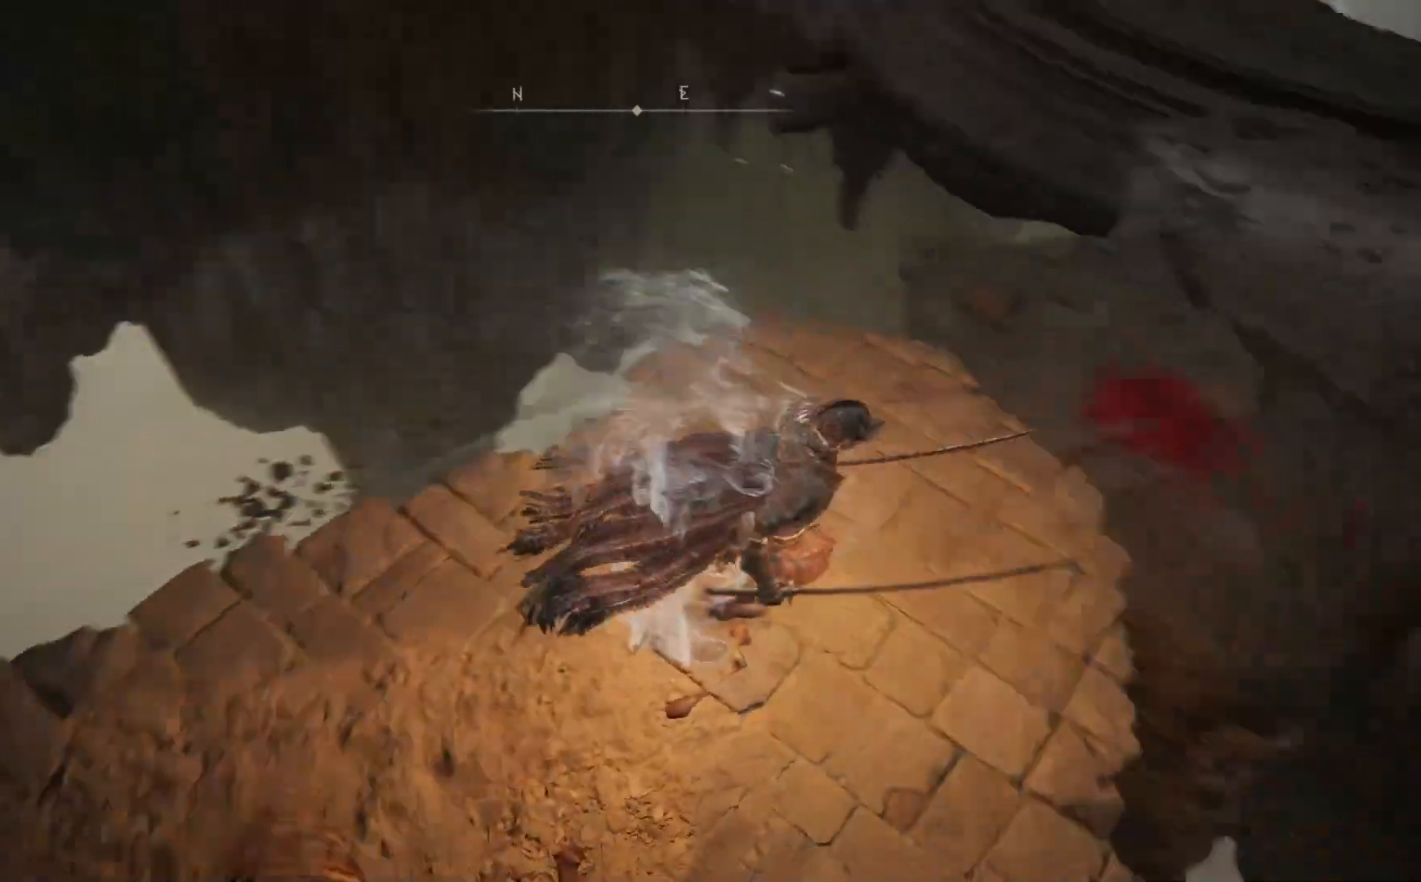
{"buttons": [], "left_stick": "center", "right_stick": "up"}
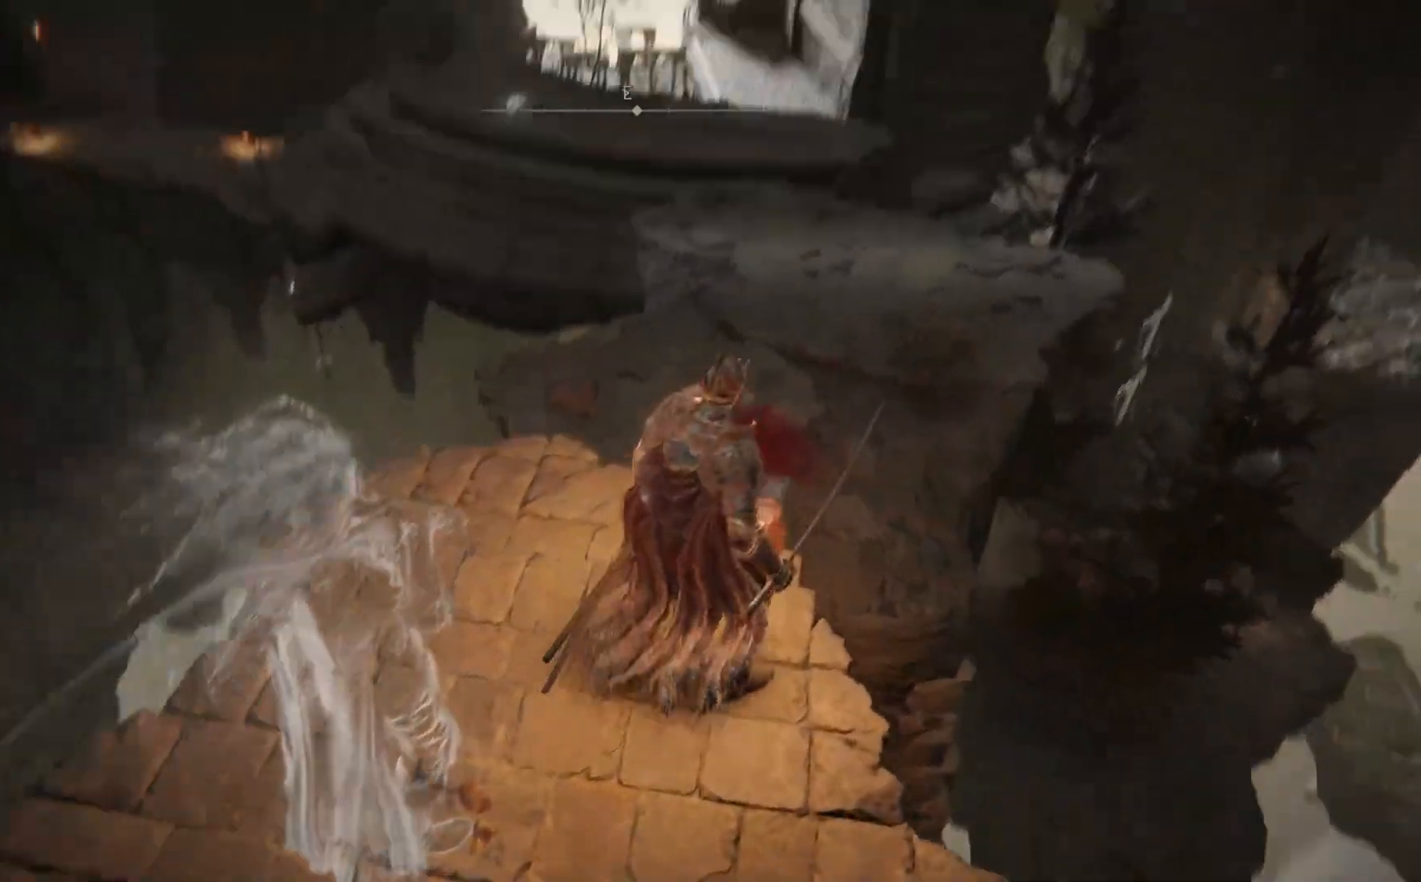
{"buttons": [], "left_stick": "up-left", "right_stick": "down-left", "events": [[150, "right_stick", "center"], [250, "left_stick", "left"], [367, "right_stick", "down"], [467, "right_stick", "down-left"], [483, "left_stick", "up-left"]]}
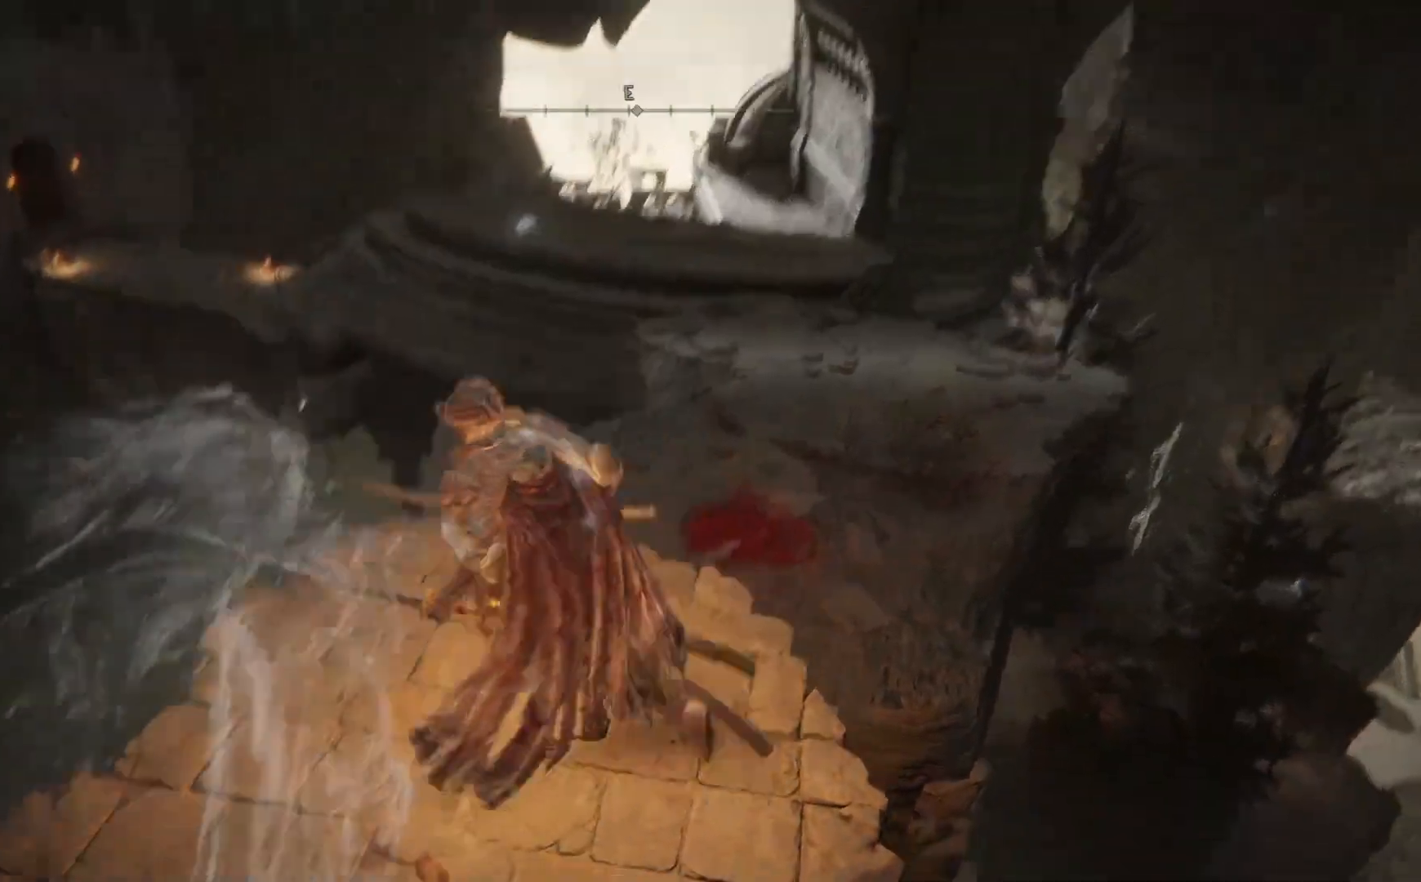
{"buttons": [], "left_stick": "center", "right_stick": "center", "events": [[117, "right_stick", "center"], [150, "left_stick", "center"], [317, "right_stick", "up-left"], [500, "right_stick", "center"]]}
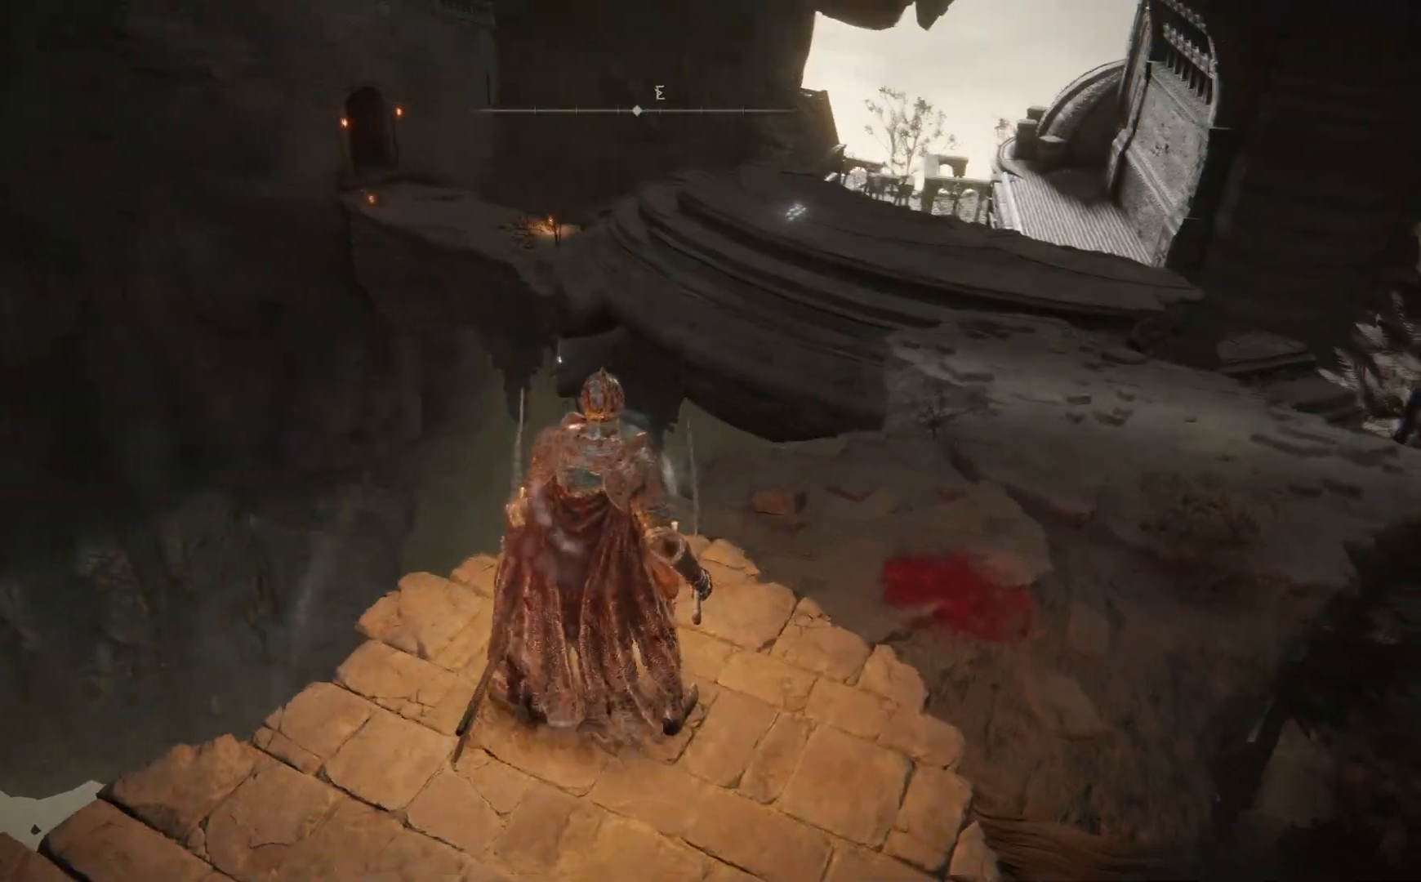
{"buttons": [], "left_stick": "center", "right_stick": "center", "events": []}
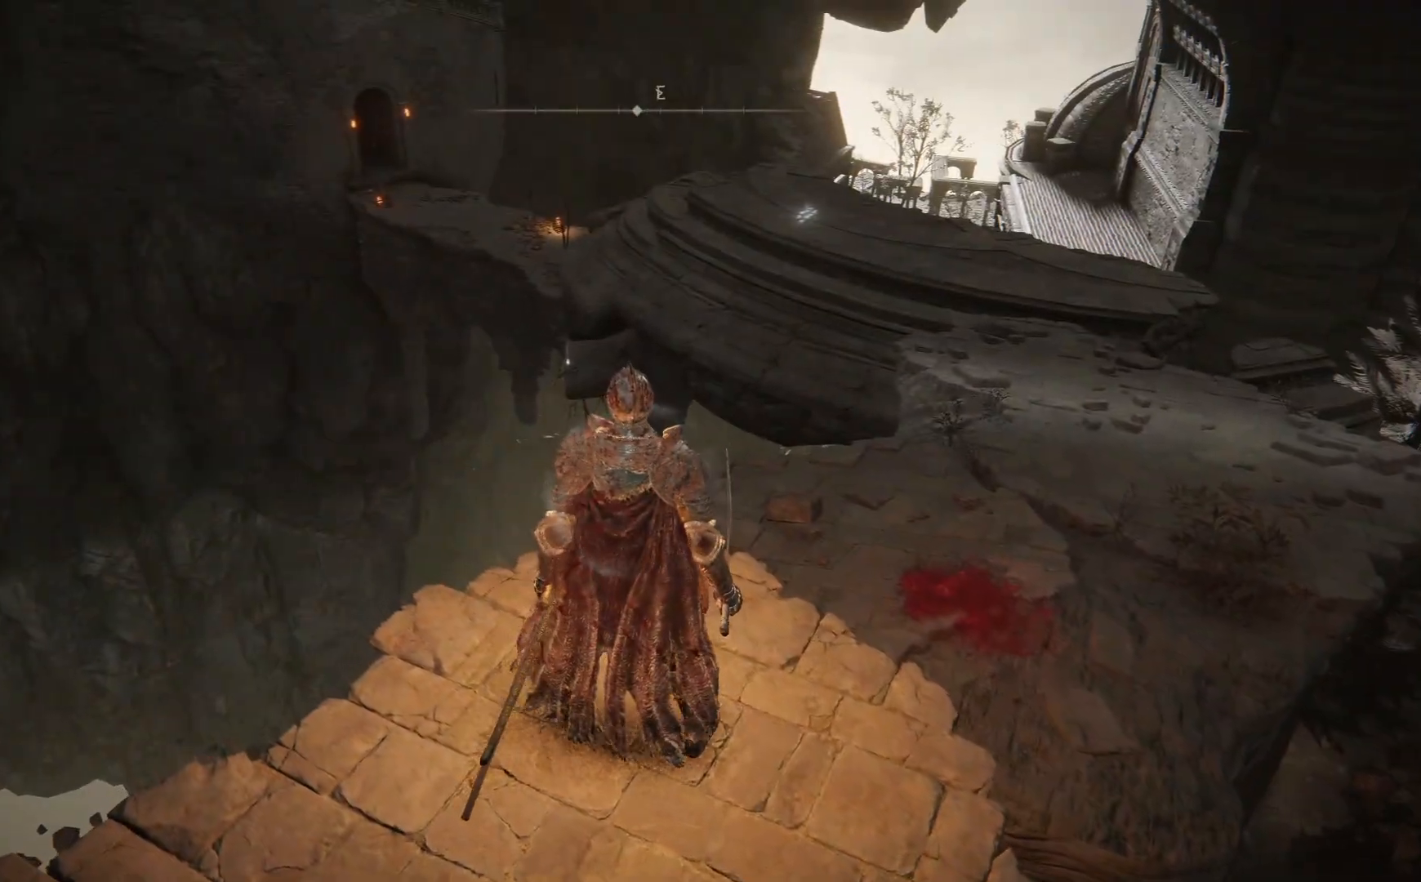
{"buttons": [], "left_stick": "center", "right_stick": "up-left", "events": [[100, "right_stick", "up-left"]]}
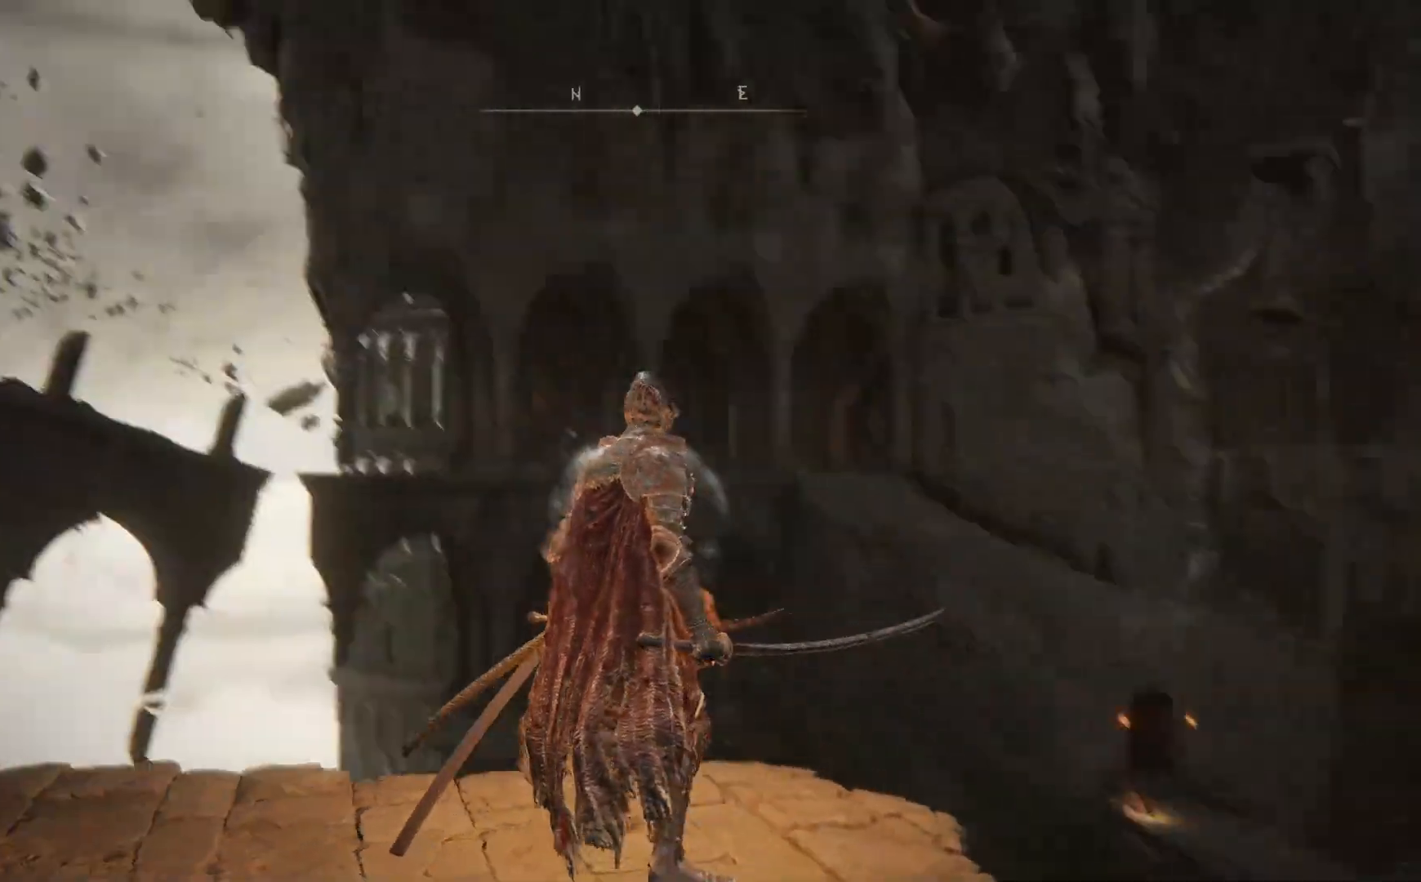
{"buttons": [], "left_stick": "center", "right_stick": "left", "events": [[67, "right_stick", "center"], [217, "right_stick", "up-left"], [333, "right_stick", "left"]]}
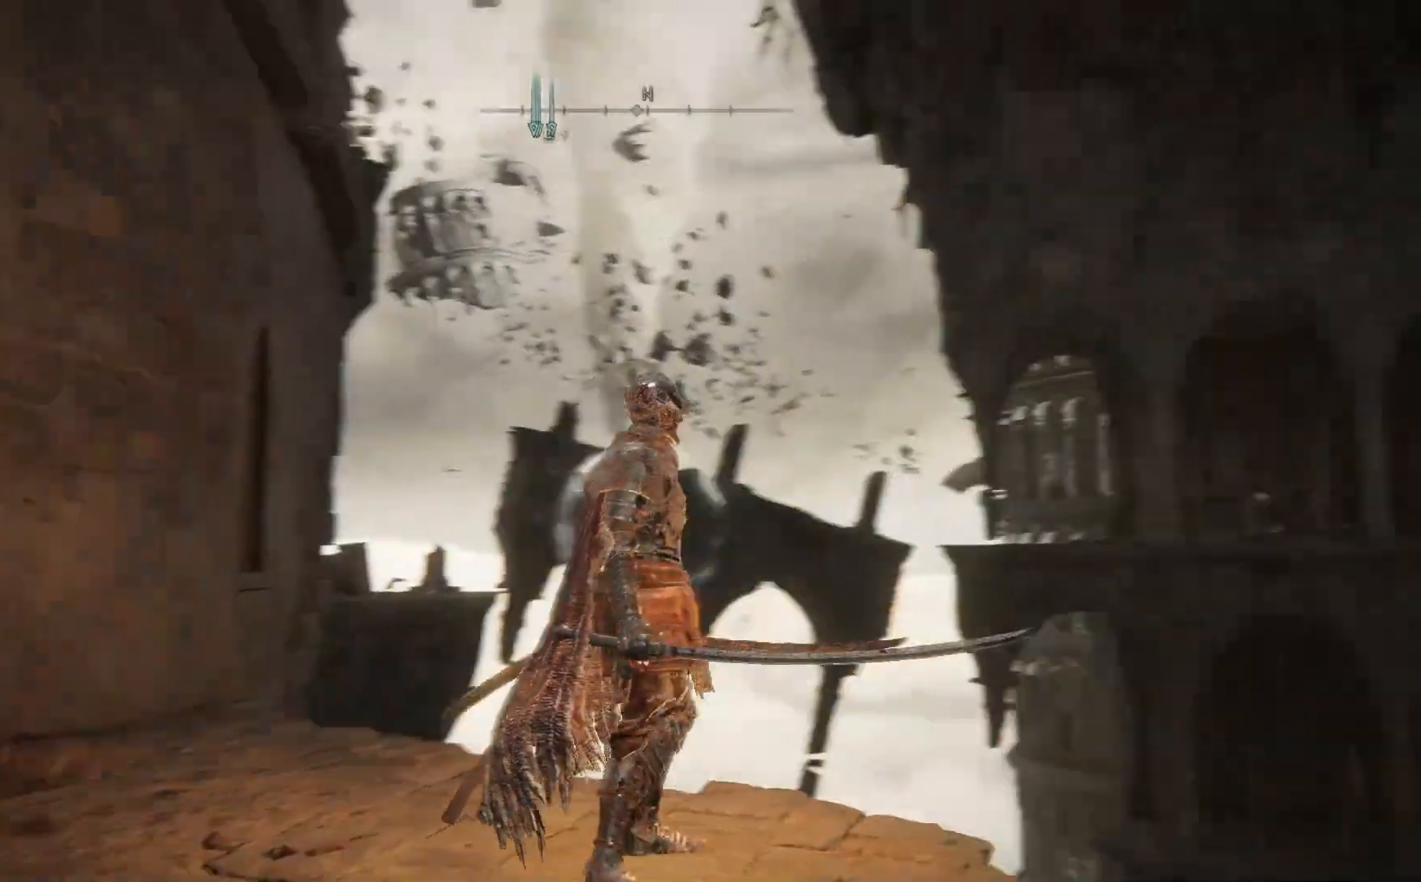
{"buttons": [], "left_stick": "center", "right_stick": "up-left", "events": [[150, "right_stick", "up-left"]]}
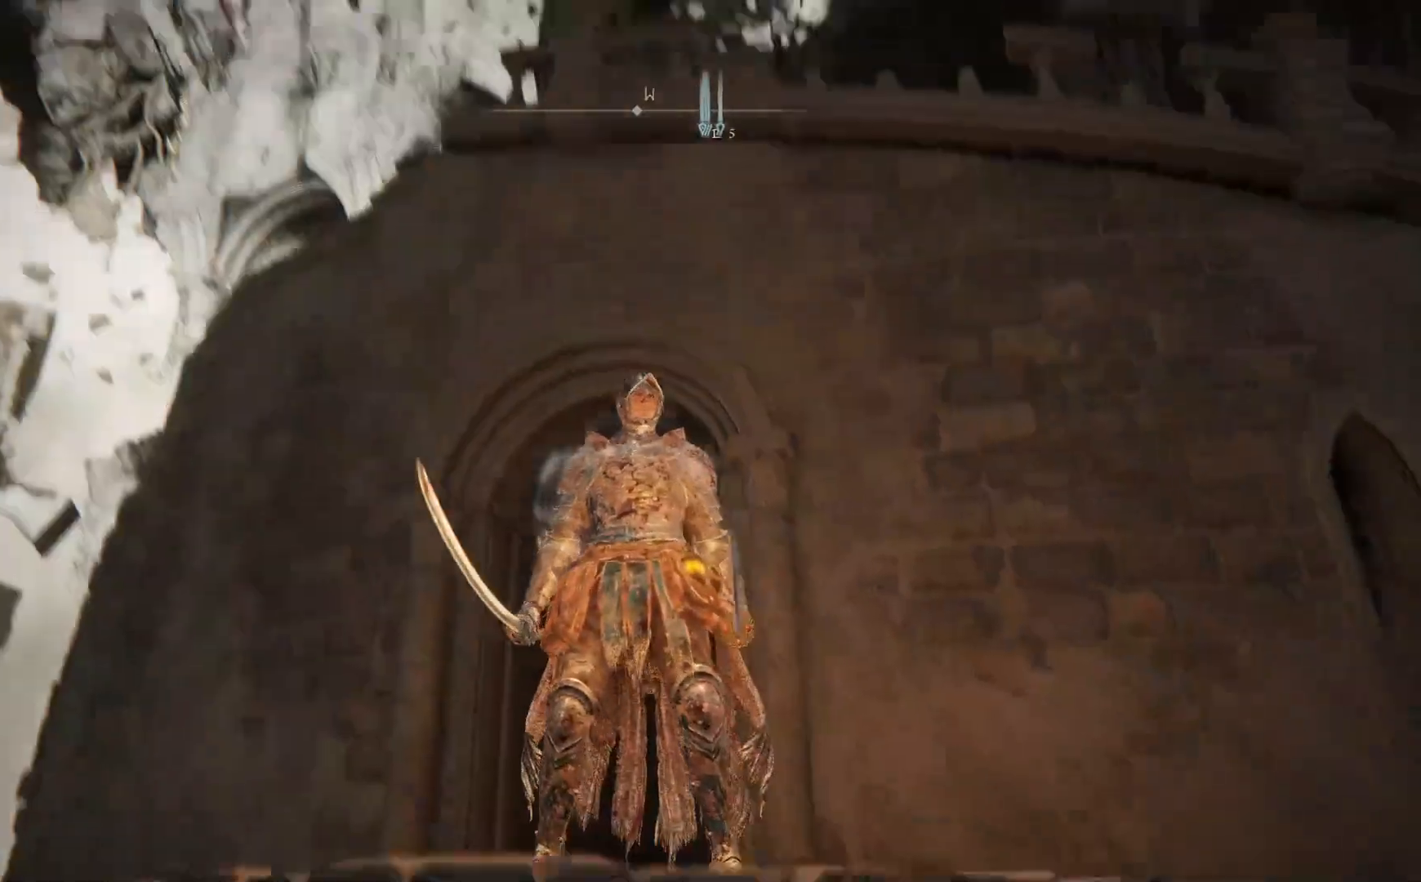
{"buttons": [], "left_stick": "up", "right_stick": "down", "events": [[317, "right_stick", "center"], [417, "right_stick", "down"], [433, "left_stick", "up"]]}
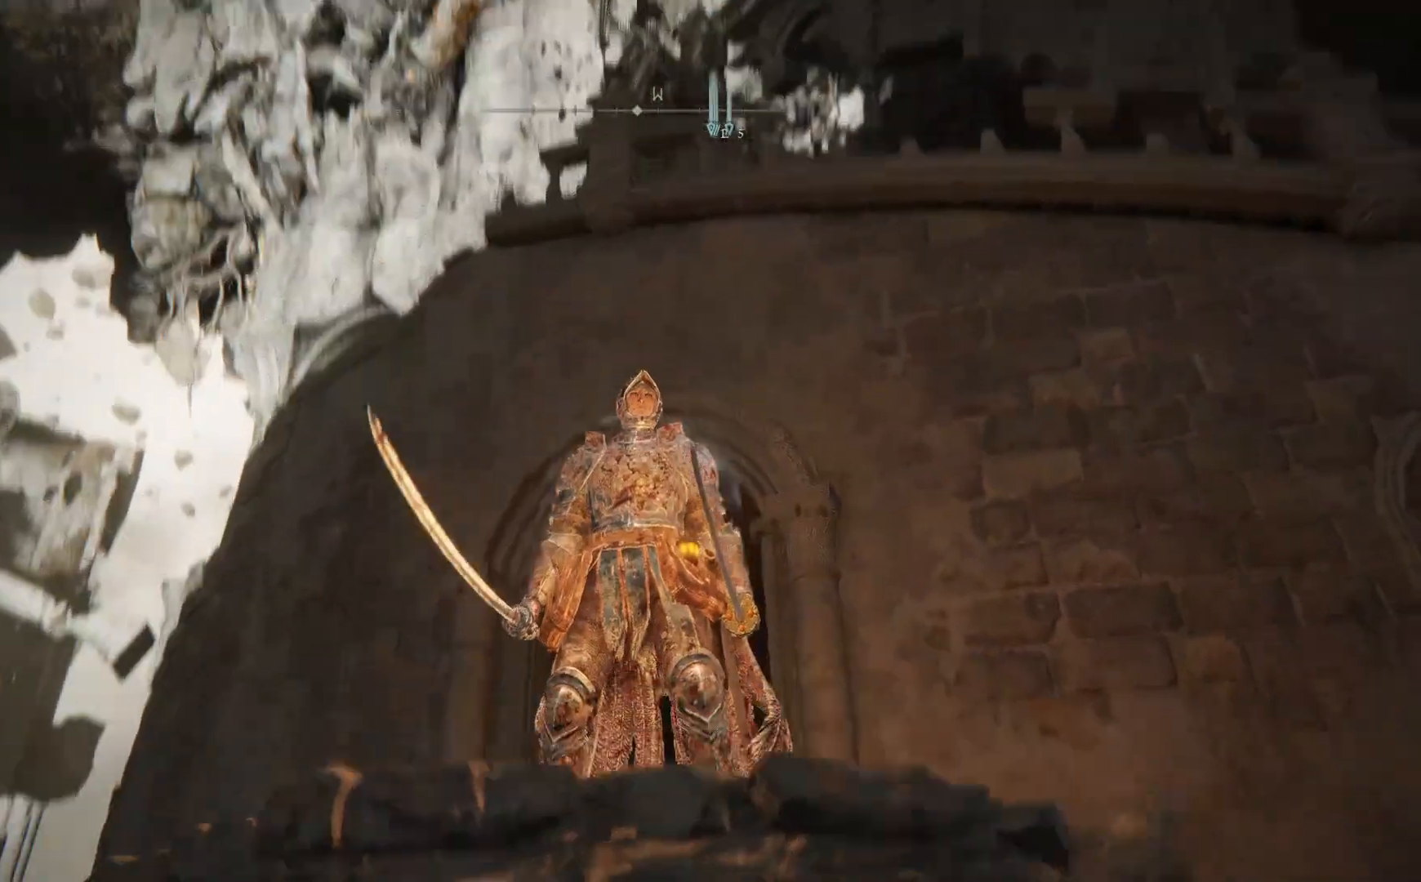
{"buttons": ["B"], "left_stick": "up", "right_stick": "center", "events": [[250, "right_stick", "center"], [367, "B", "down"]]}
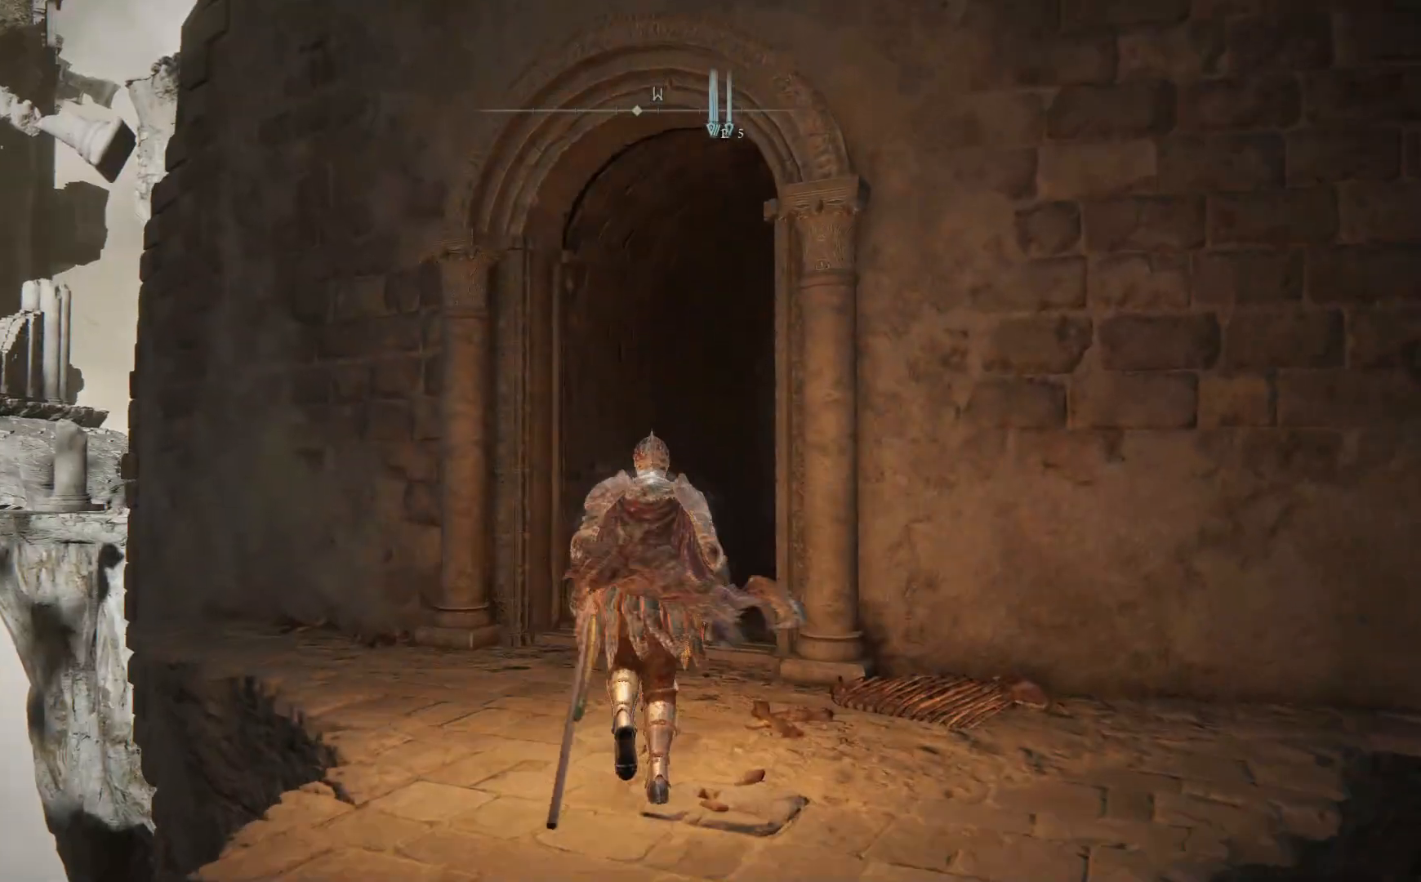
{"buttons": ["B"], "left_stick": "up", "right_stick": "center", "events": []}
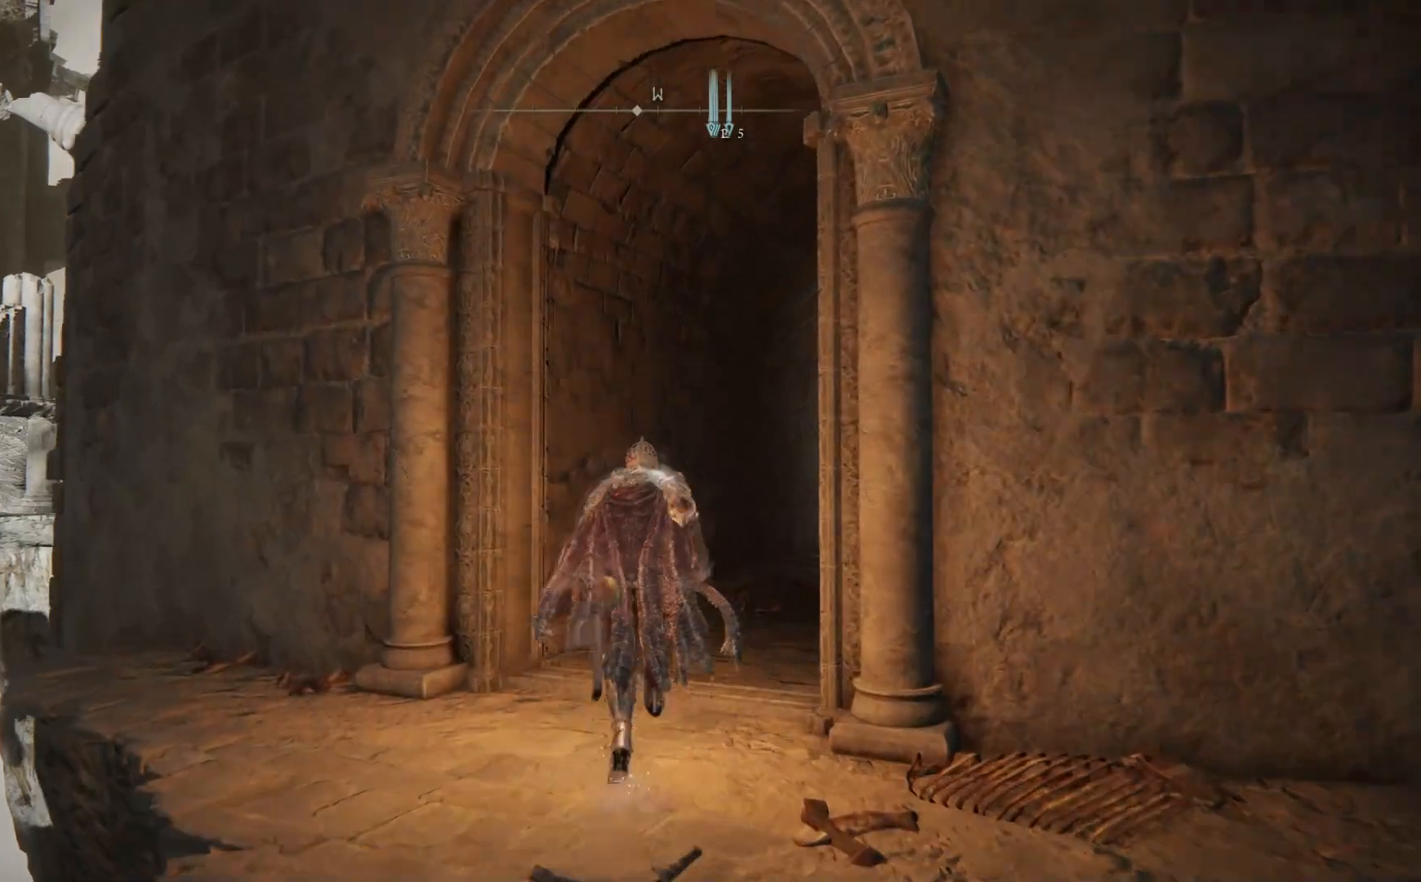
{"buttons": ["B"], "left_stick": "up", "right_stick": "center", "events": []}
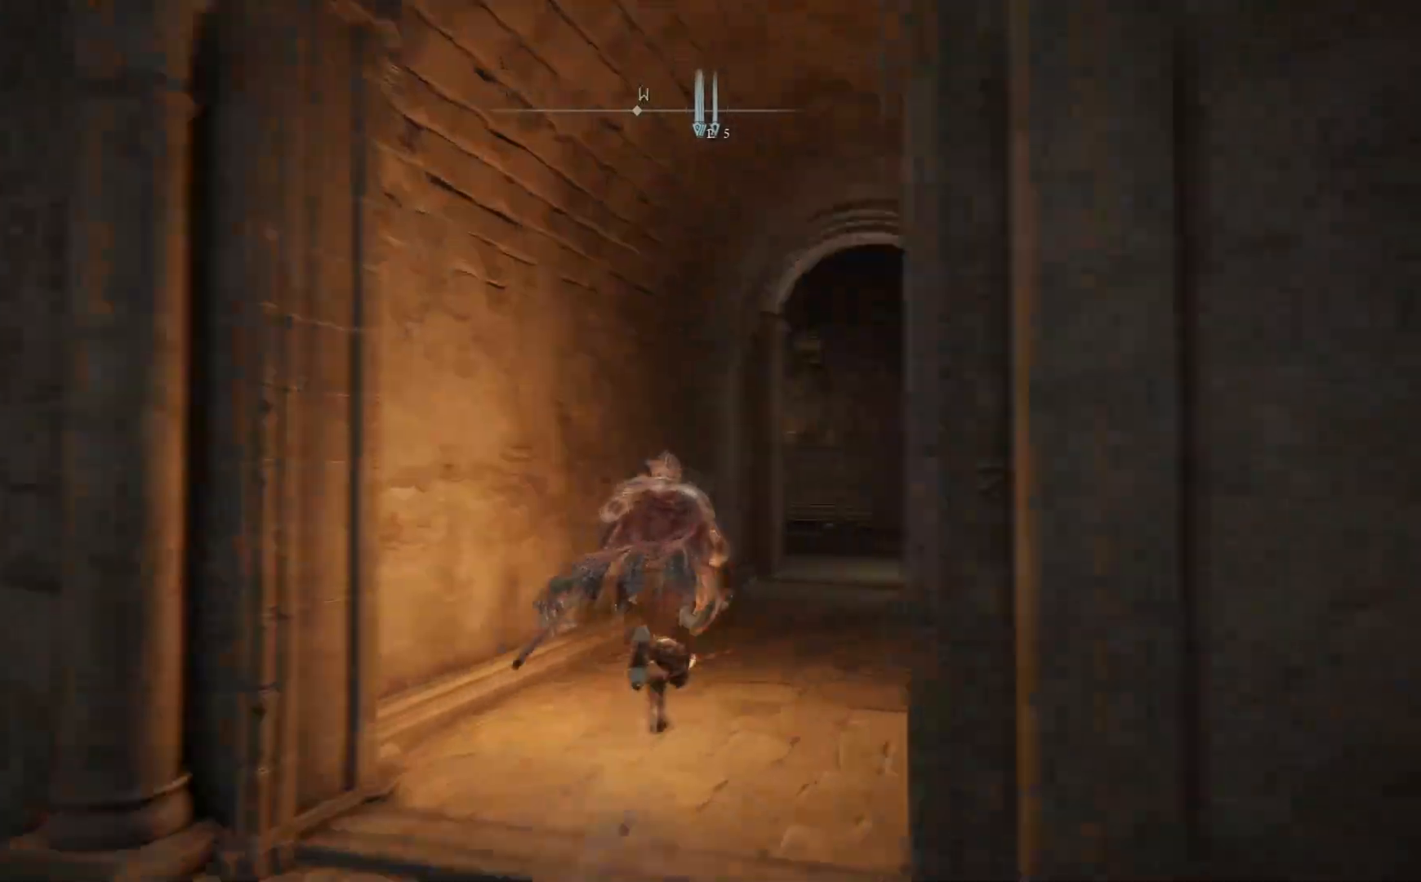
{"buttons": ["B"], "left_stick": "up", "right_stick": "center", "events": []}
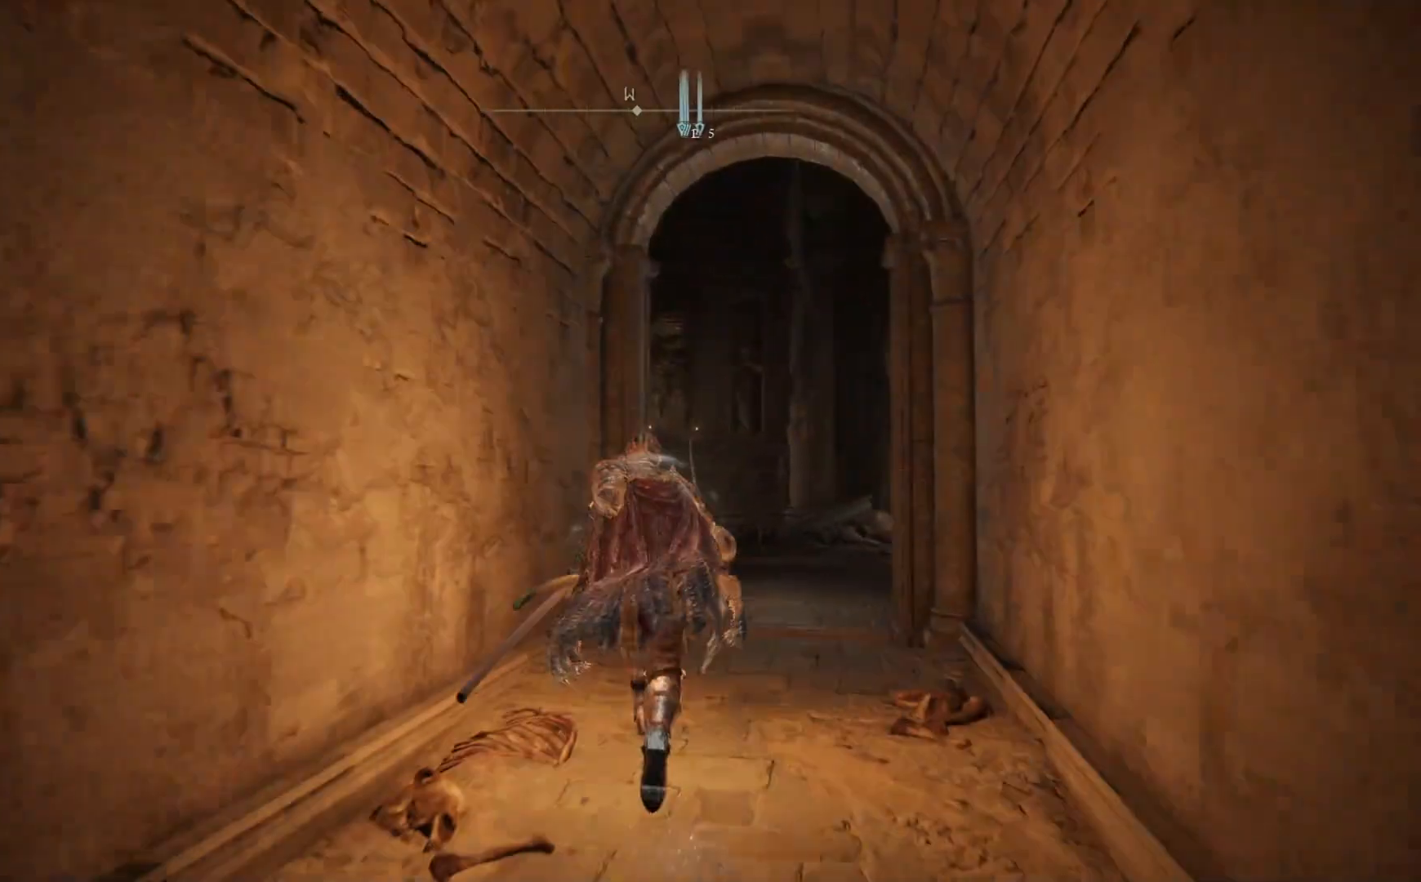
{"buttons": ["B"], "left_stick": "up", "right_stick": "center", "events": []}
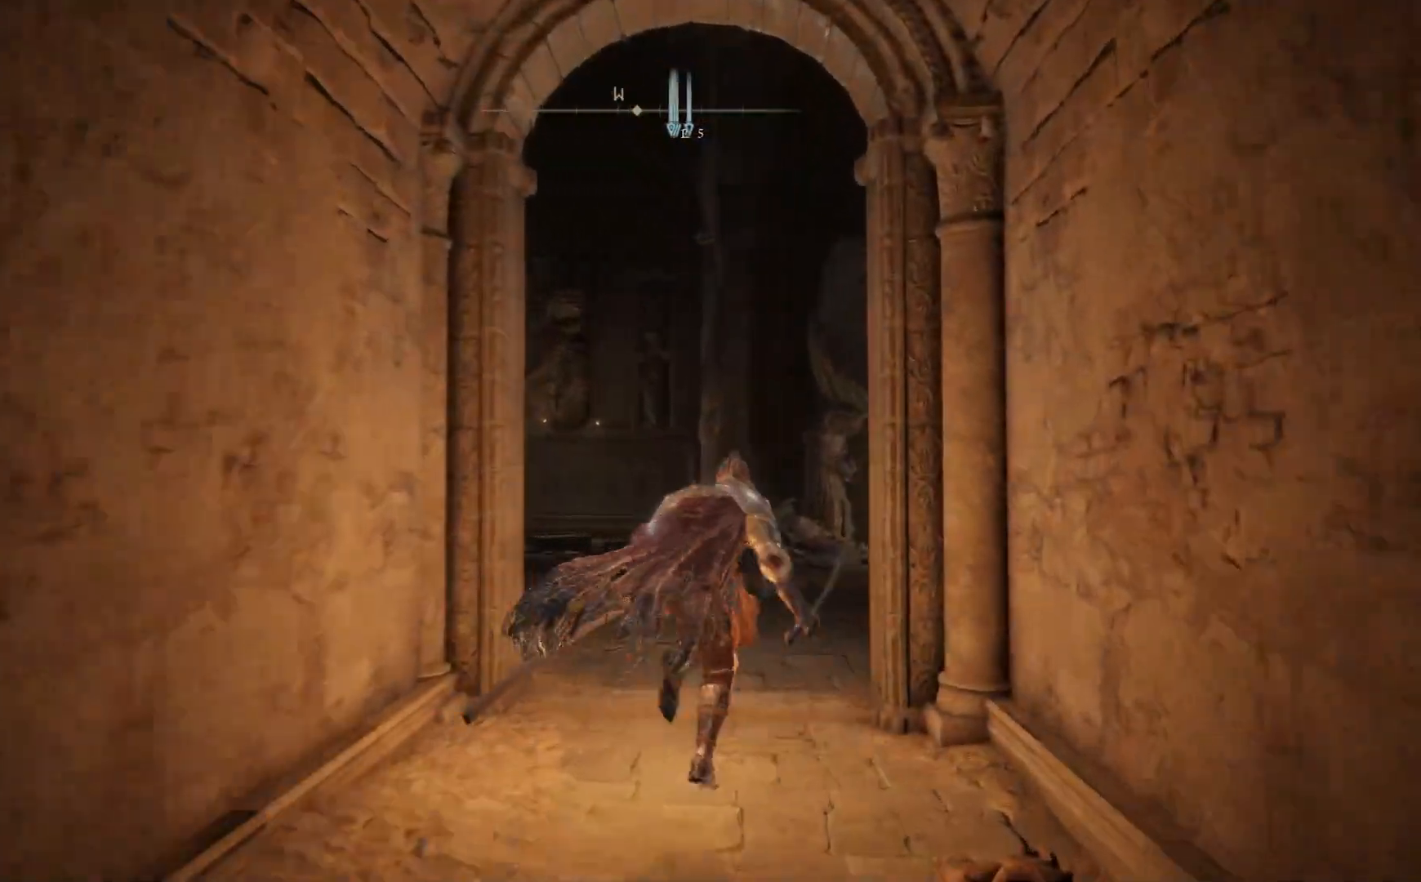
{"buttons": ["B"], "left_stick": "up", "right_stick": "center", "events": []}
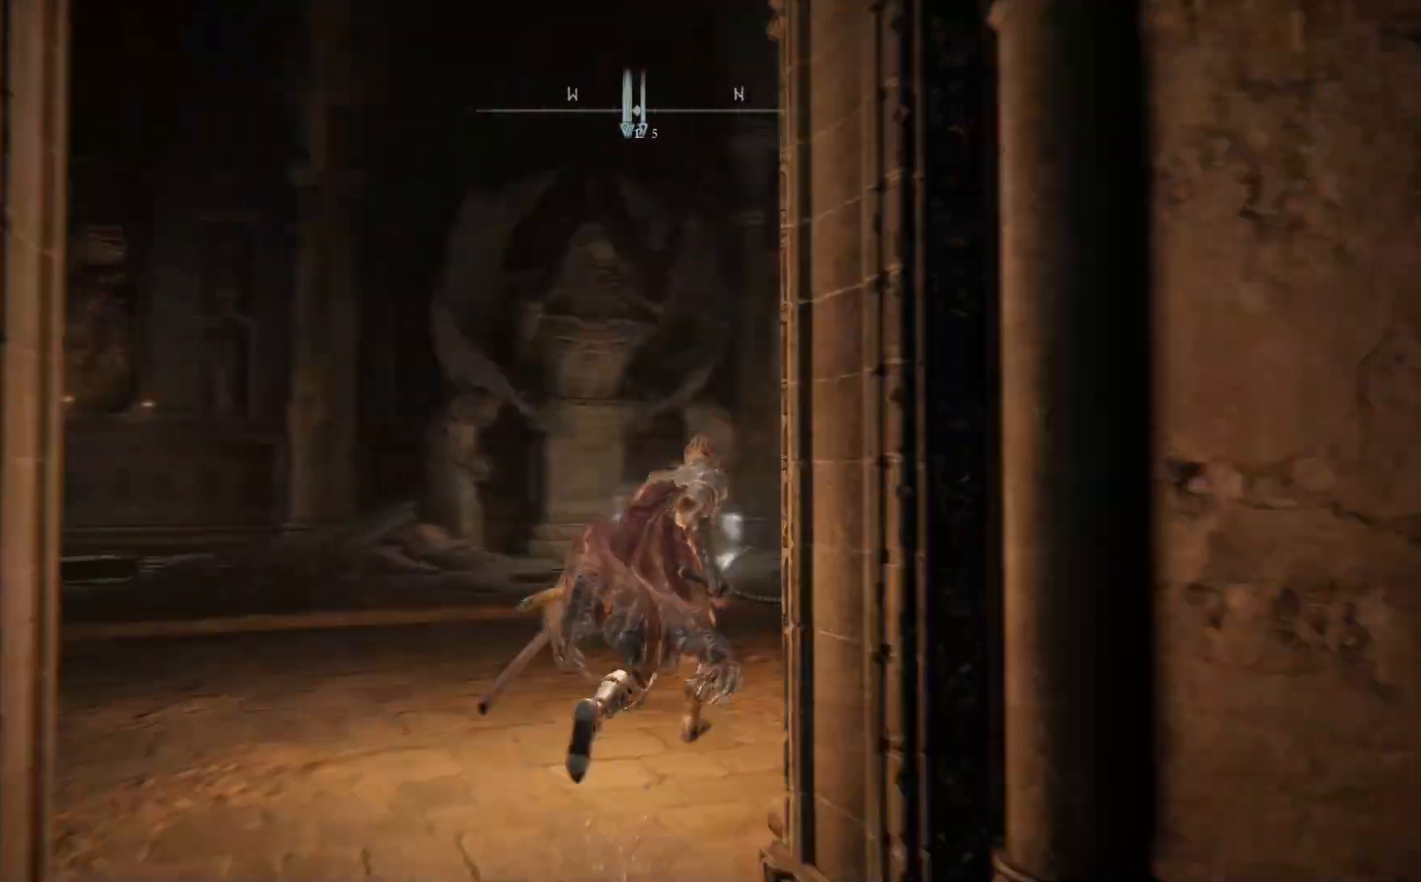
{"buttons": ["B"], "left_stick": "up", "right_stick": "center", "events": []}
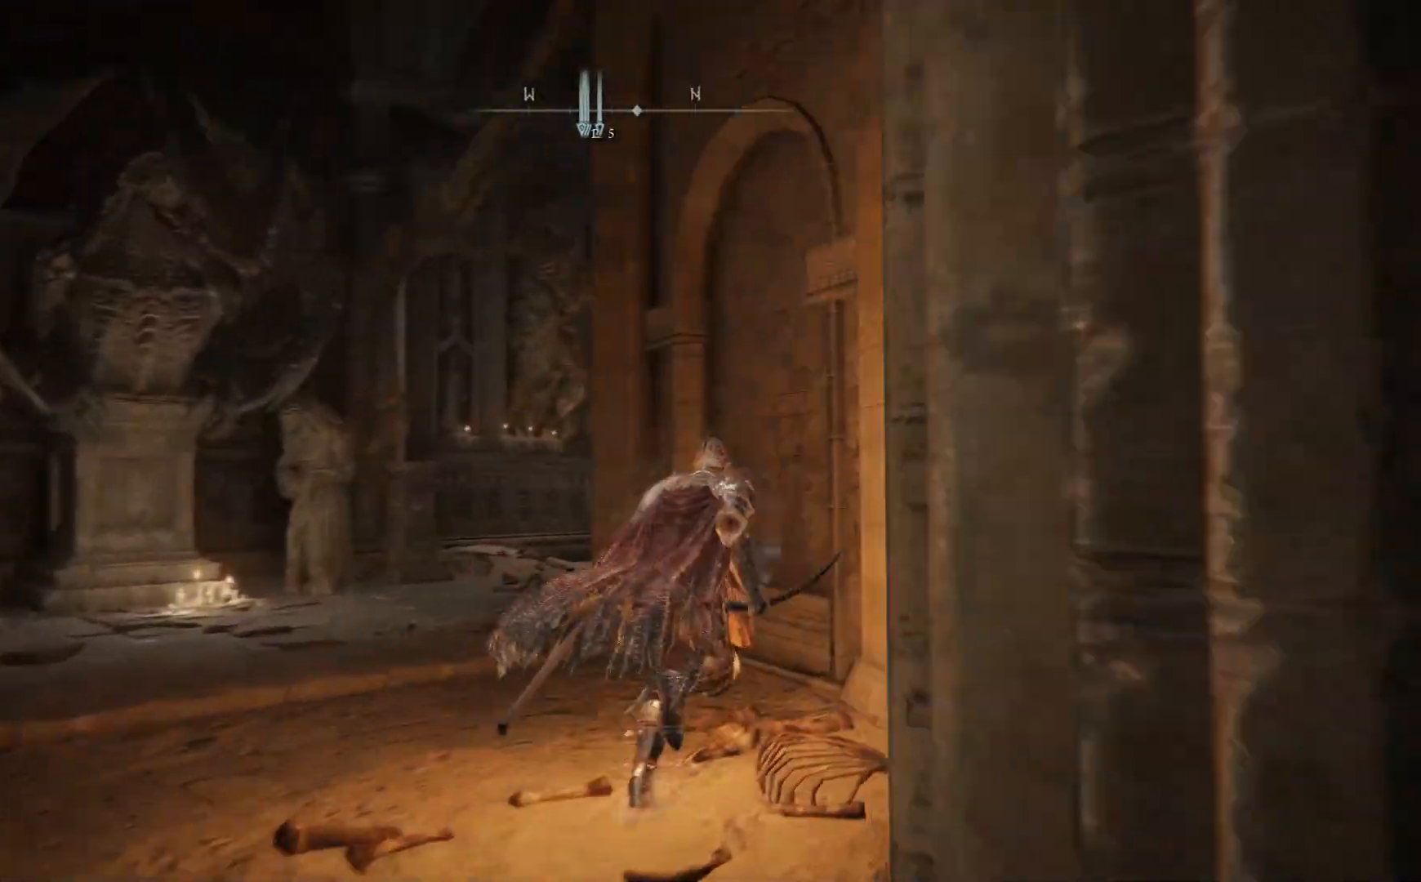
{"buttons": ["B"], "left_stick": "up", "right_stick": "center", "events": []}
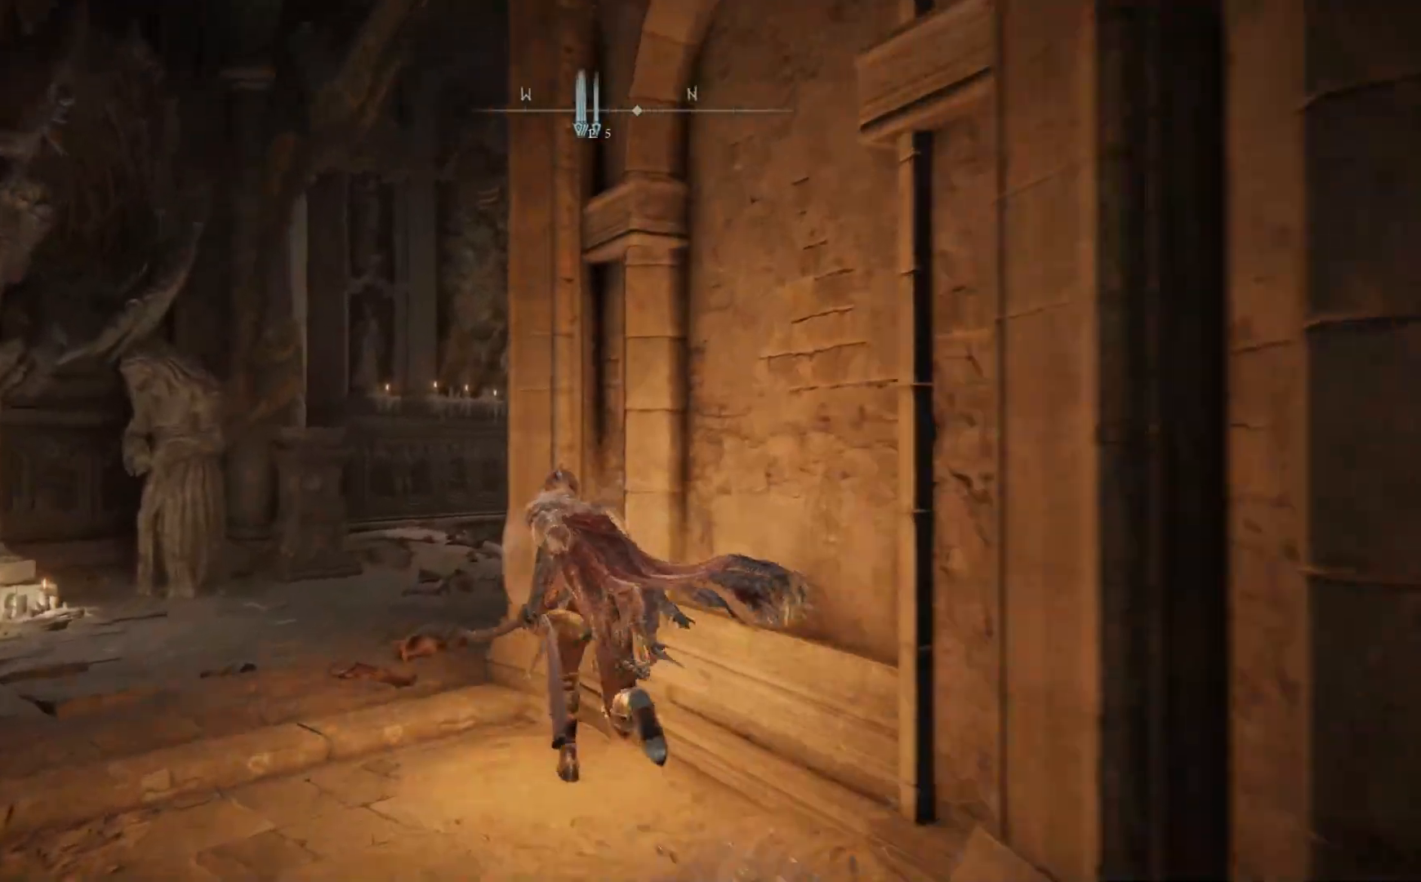
{"buttons": ["B"], "left_stick": "up", "right_stick": "center", "events": []}
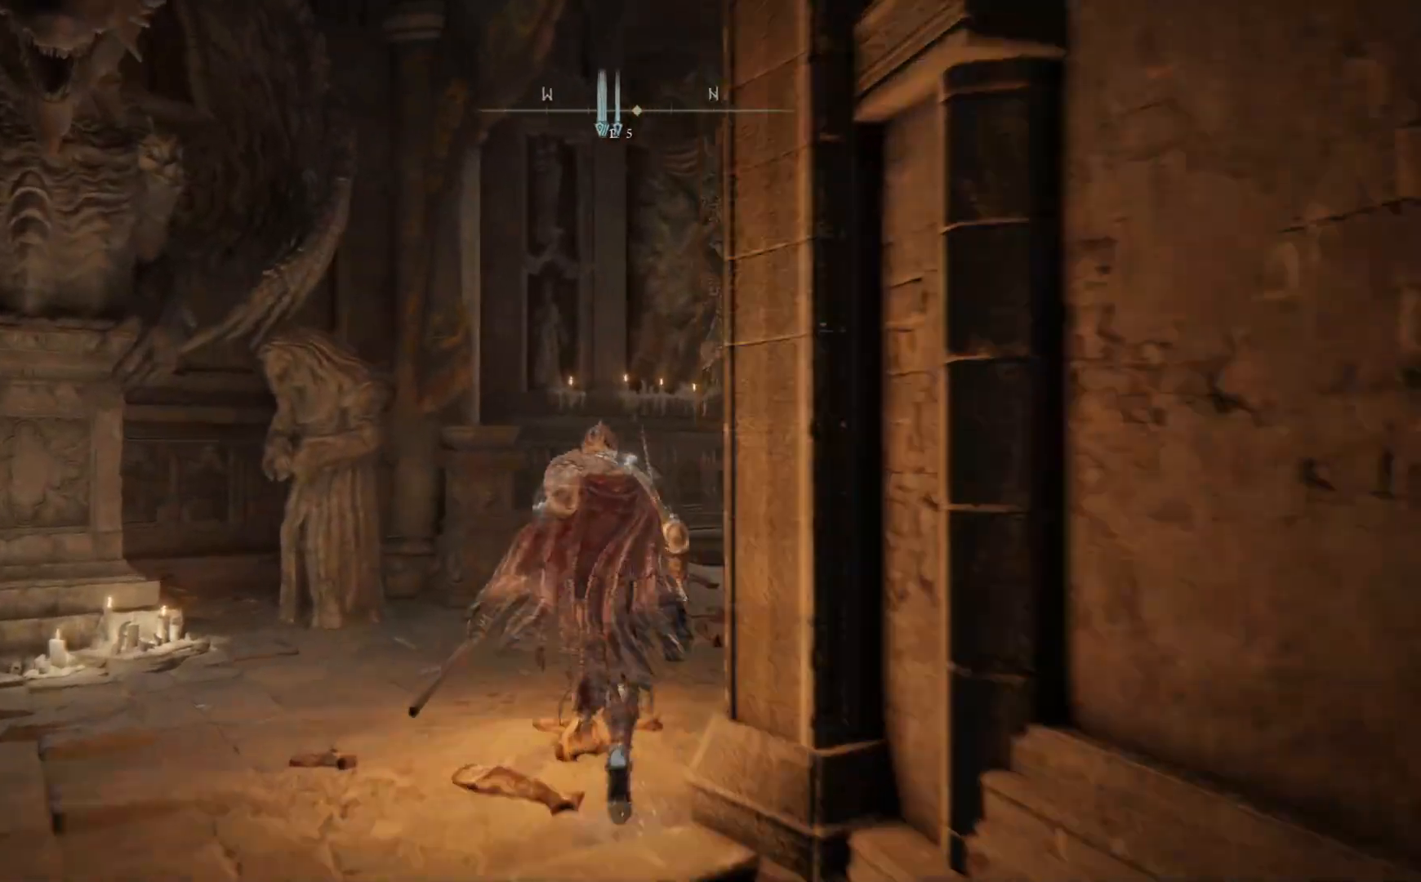
{"buttons": ["B"], "left_stick": "up-right", "right_stick": "center", "events": [[233, "left_stick", "up-right"]]}
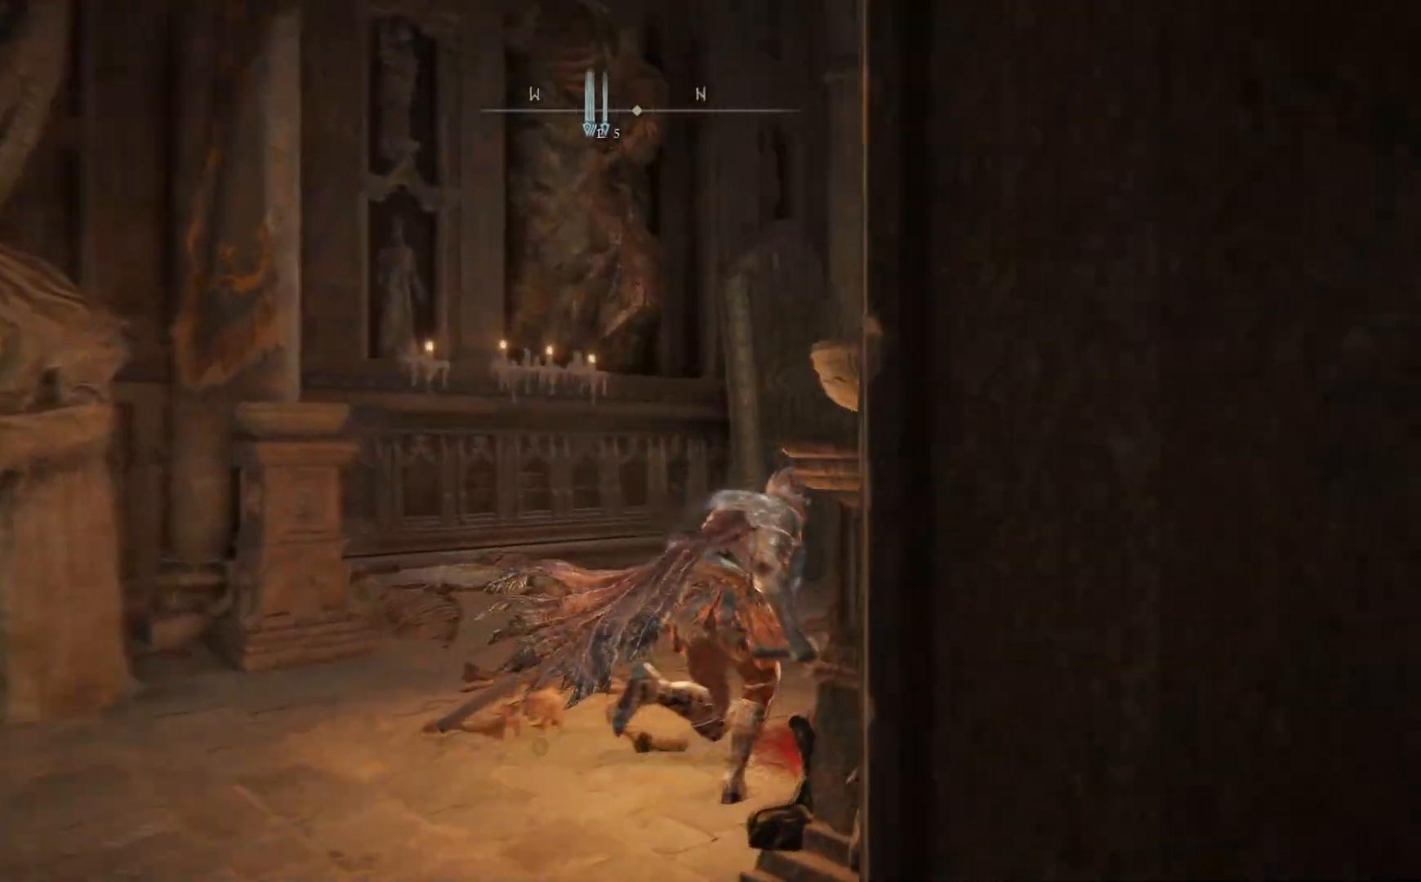
{"buttons": [], "left_stick": "up", "right_stick": "center", "events": [[383, "B", "up"], [483, "left_stick", "up"]]}
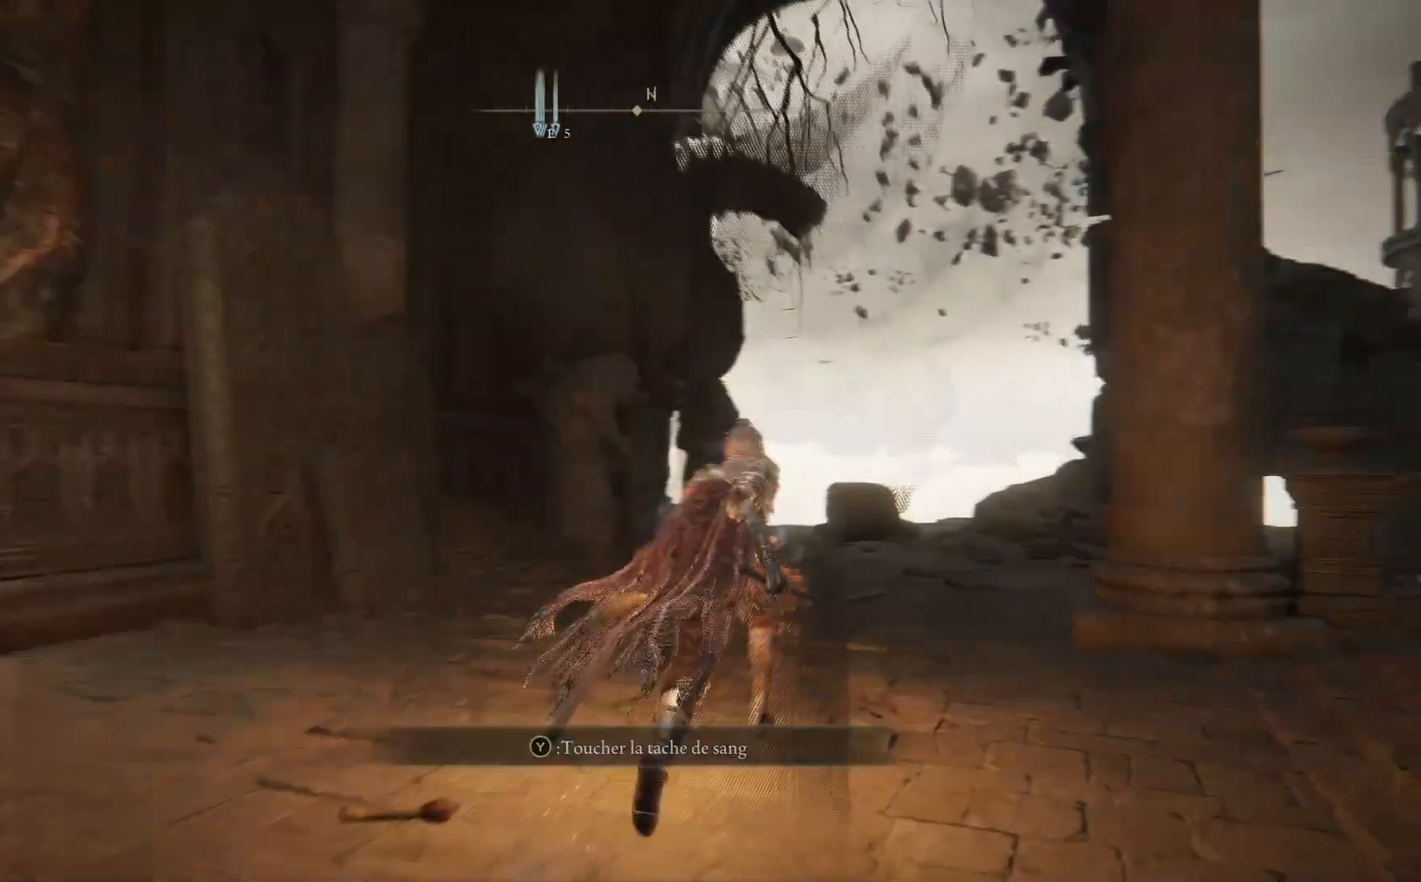
{"buttons": [], "left_stick": "down-left", "right_stick": "right", "events": [[83, "right_stick", "down-right"], [133, "right_stick", "right"], [333, "left_stick", "left"], [383, "left_stick", "down-left"]]}
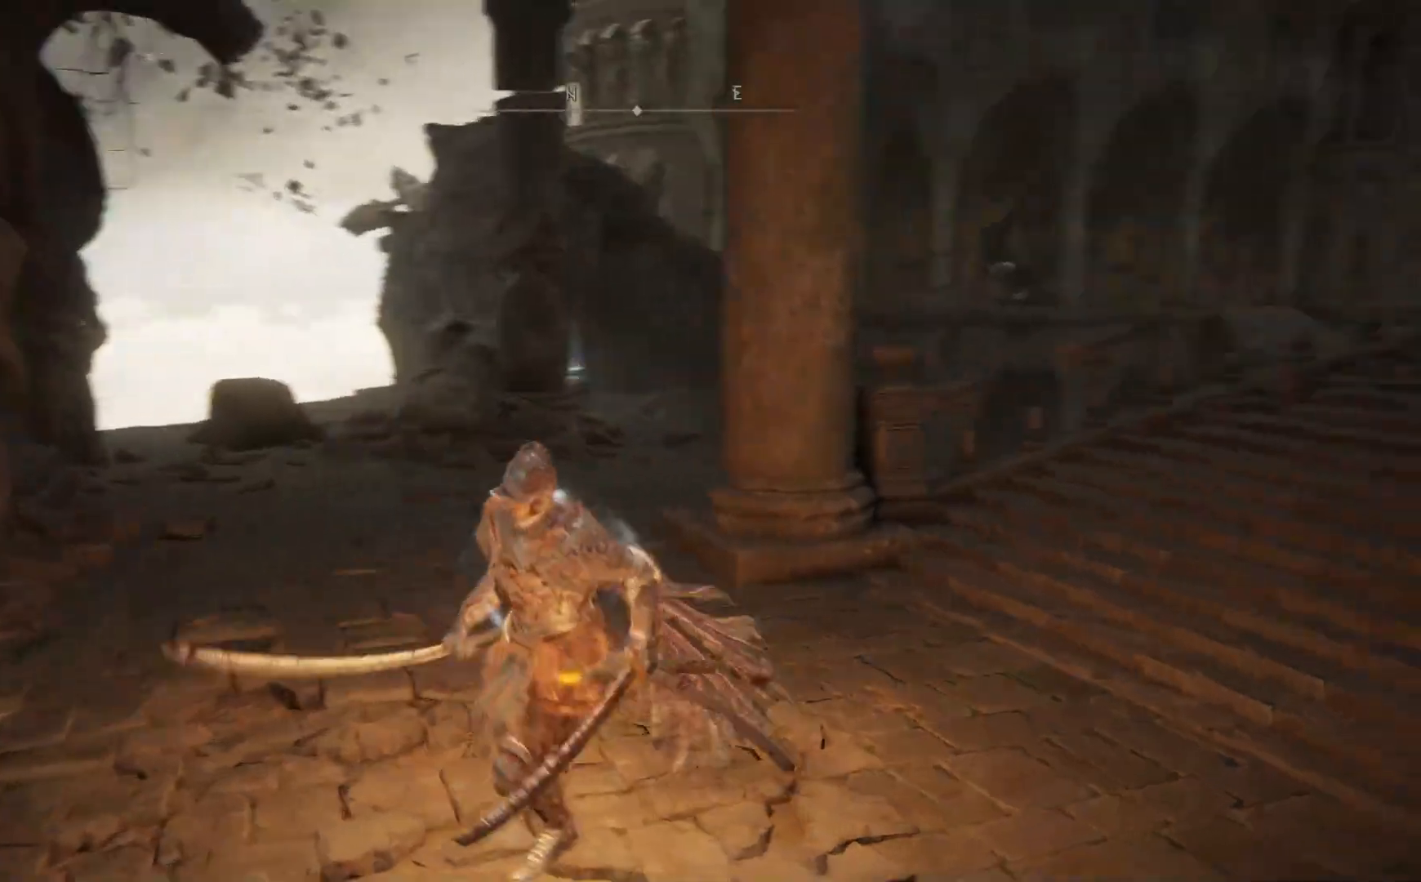
{"buttons": [], "left_stick": "right", "right_stick": "center", "events": [[67, "left_stick", "down-right"], [200, "left_stick", "right"], [467, "right_stick", "center"]]}
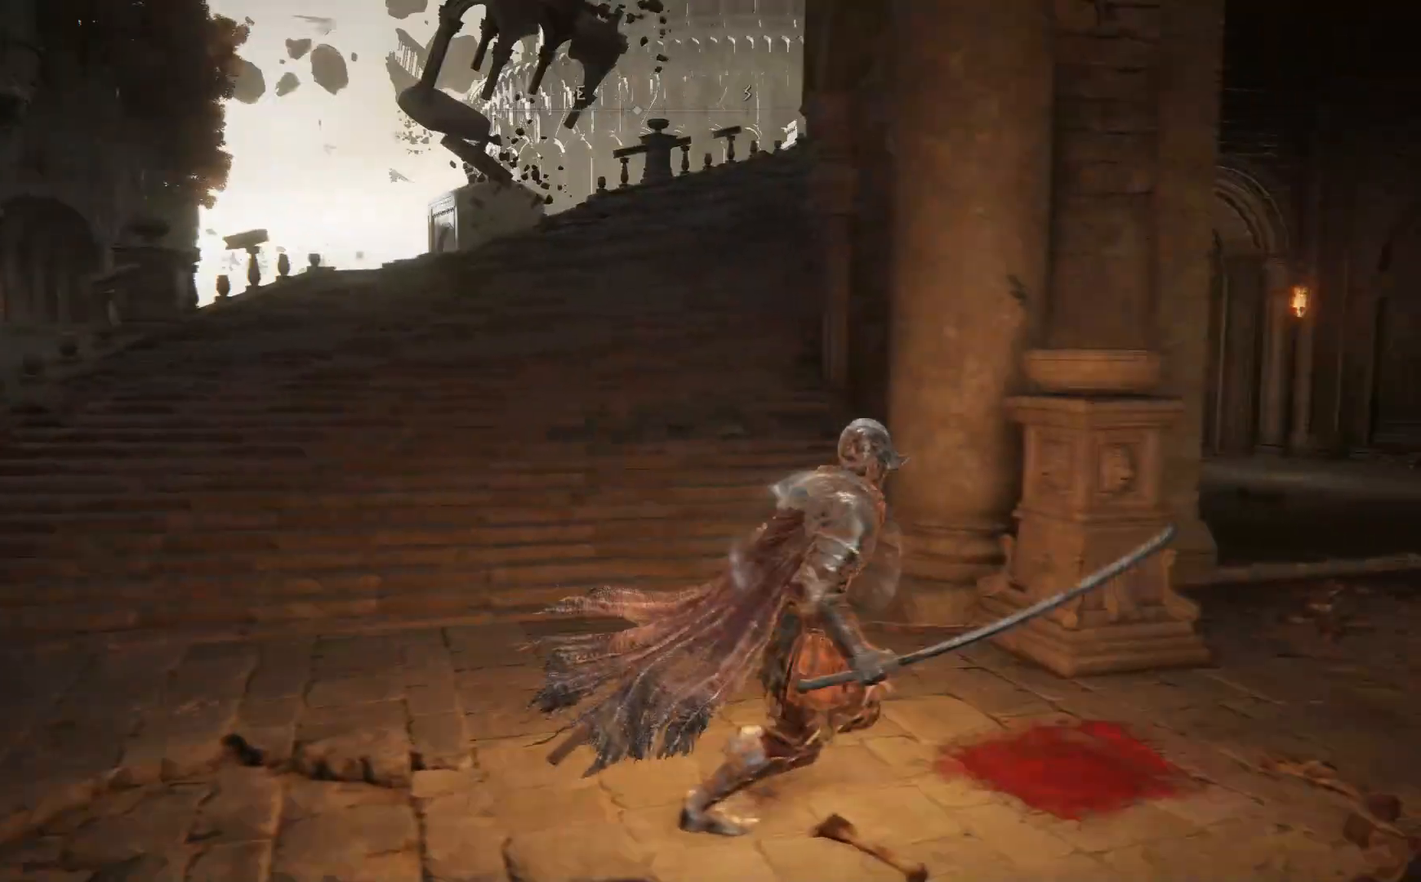
{"buttons": [], "left_stick": "up-right", "right_stick": "down-left", "events": [[133, "left_stick", "up-right"], [283, "right_stick", "down-left"]]}
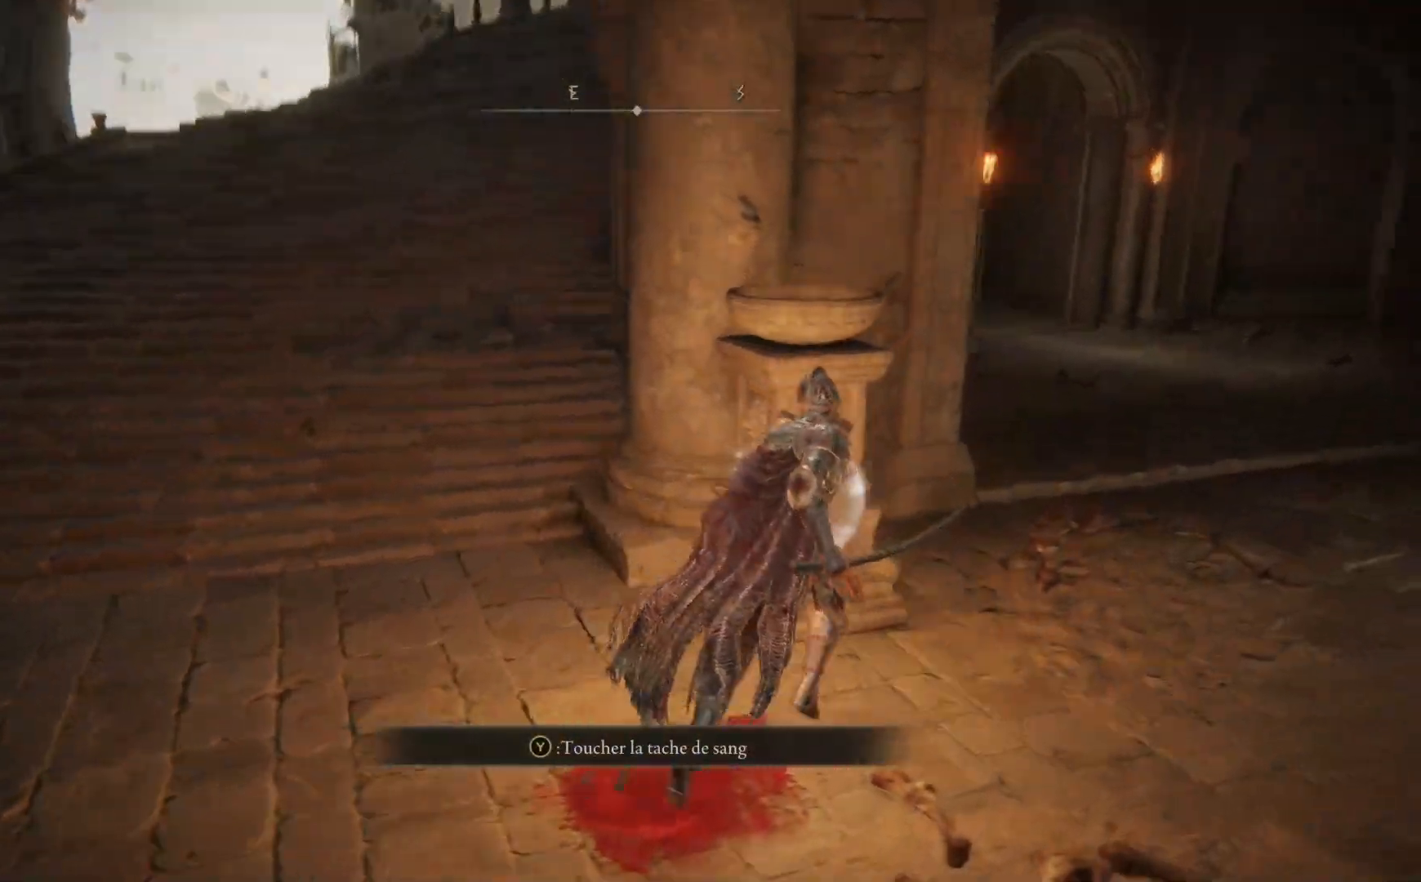
{"buttons": [], "left_stick": "center", "right_stick": "down-left", "events": [[67, "left_stick", "up"], [67, "right_stick", "center"], [317, "right_stick", "down-left"], [433, "left_stick", "center"]]}
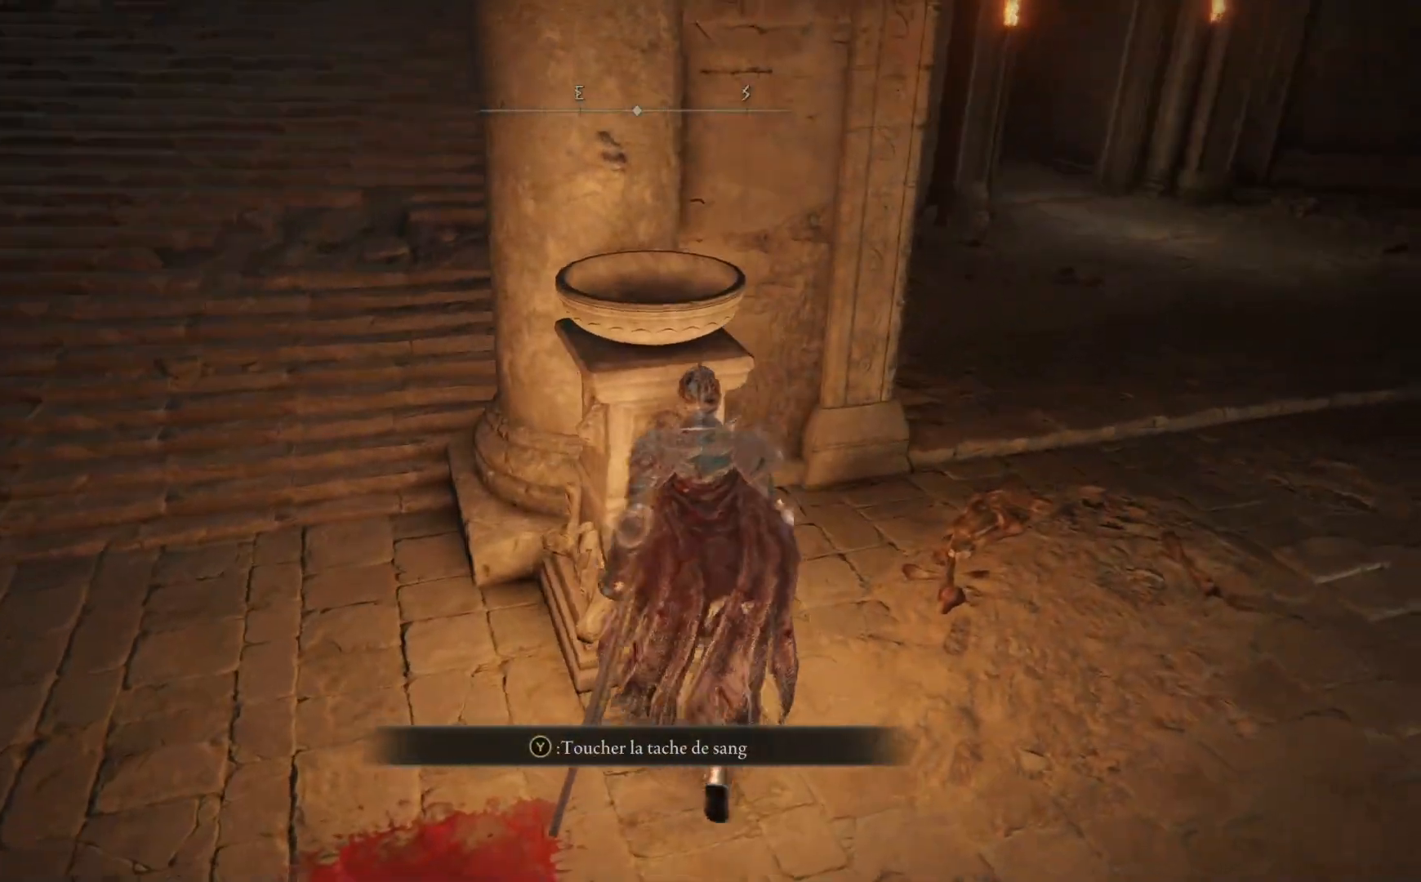
{"buttons": ["B"], "left_stick": "up-left", "right_stick": "center", "events": [[167, "left_stick", "left"], [200, "right_stick", "center"], [367, "B", "down"], [383, "left_stick", "up-left"]]}
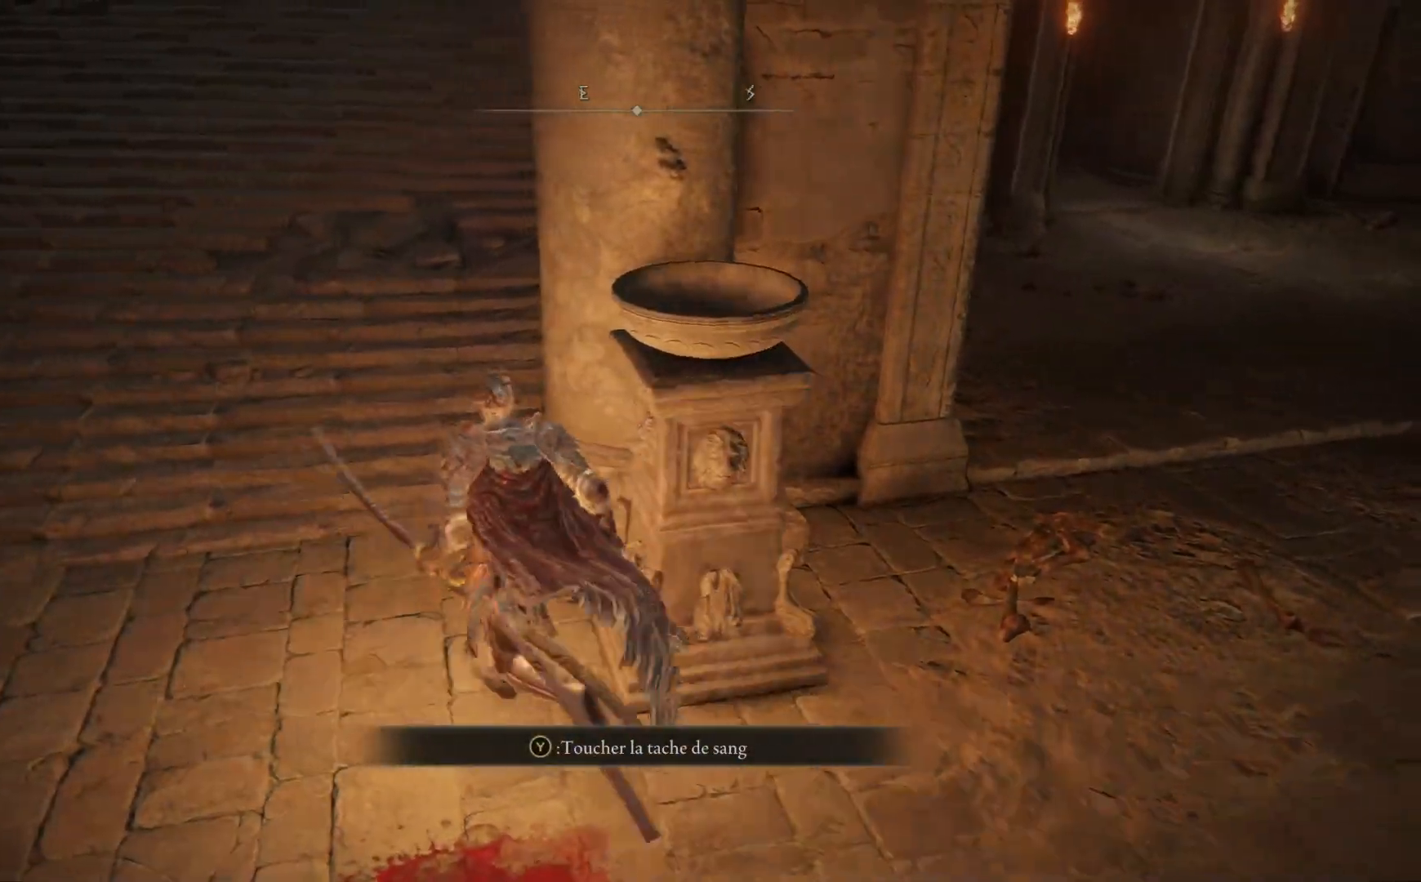
{"buttons": ["B"], "left_stick": "up", "right_stick": "center", "events": [[483, "left_stick", "up"]]}
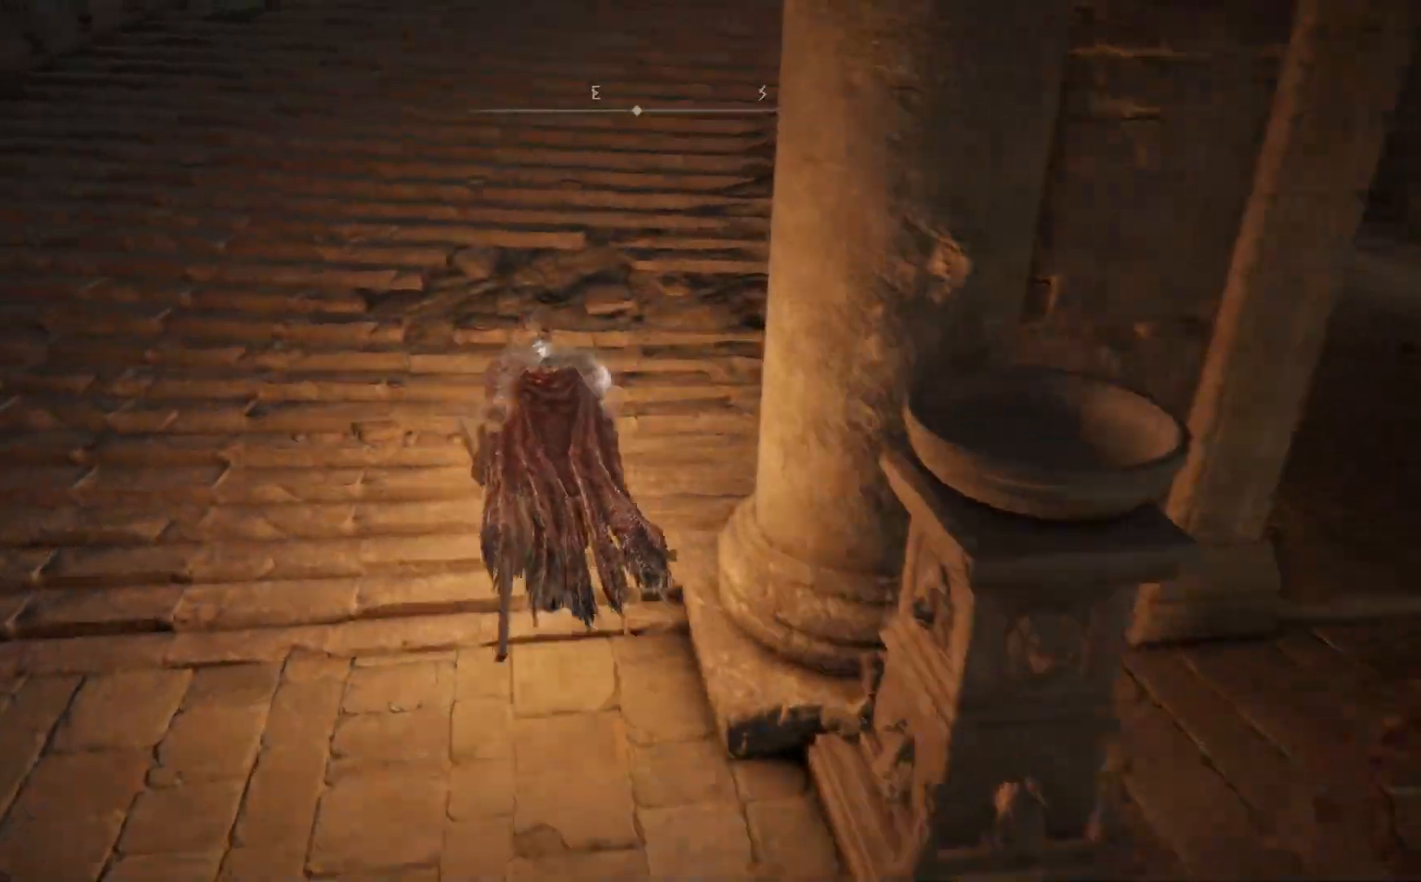
{"buttons": ["B"], "left_stick": "up", "right_stick": "center", "events": []}
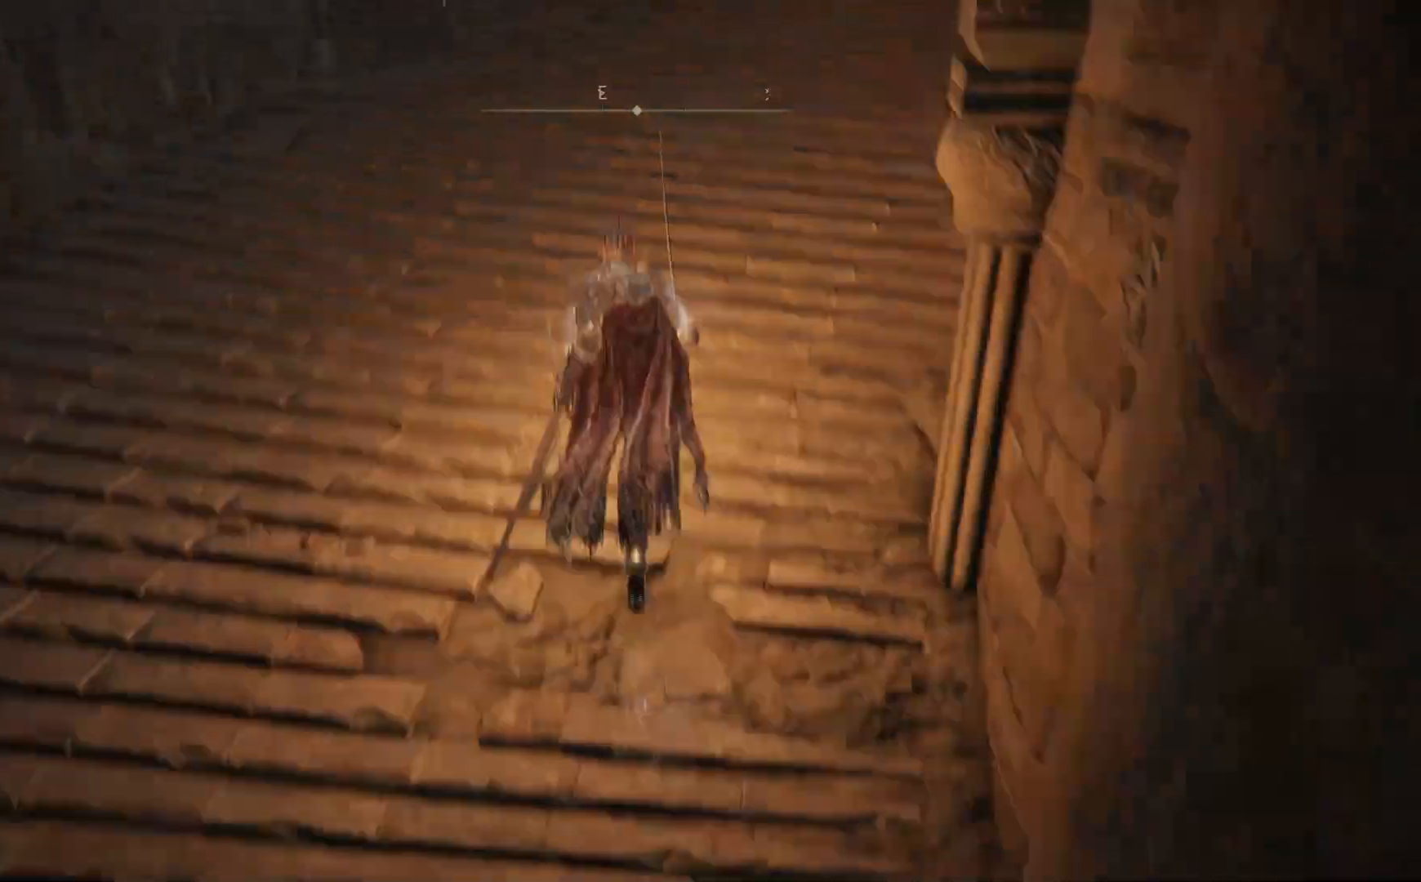
{"buttons": ["B"], "left_stick": "up-right", "right_stick": "center", "events": [[333, "left_stick", "up-right"]]}